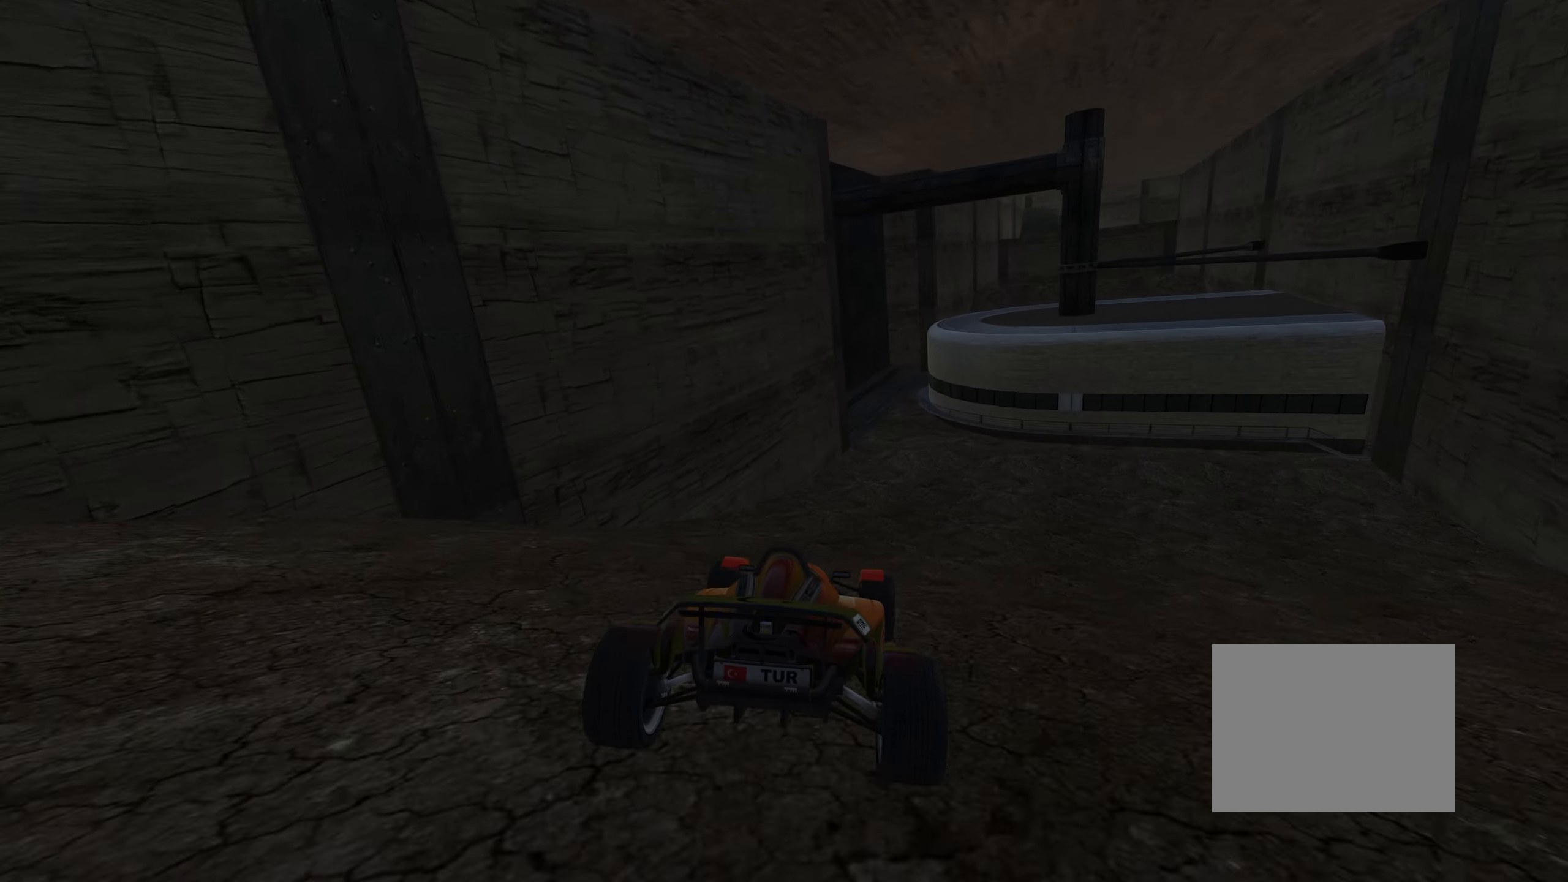
Gameplay with keyboard; each line is a JSON object with the keys held at the frame after it. "events" lists presses ("down") and releases ("up") of "down", "left", "right" and "up" between this image and that frame as [ms after this image, input, new state], when the widget could be followed in between. No other keys are recorded. Mouse input is not recorded.
{"keys": ["right", "up"], "events": [[467, "right", "down"]]}
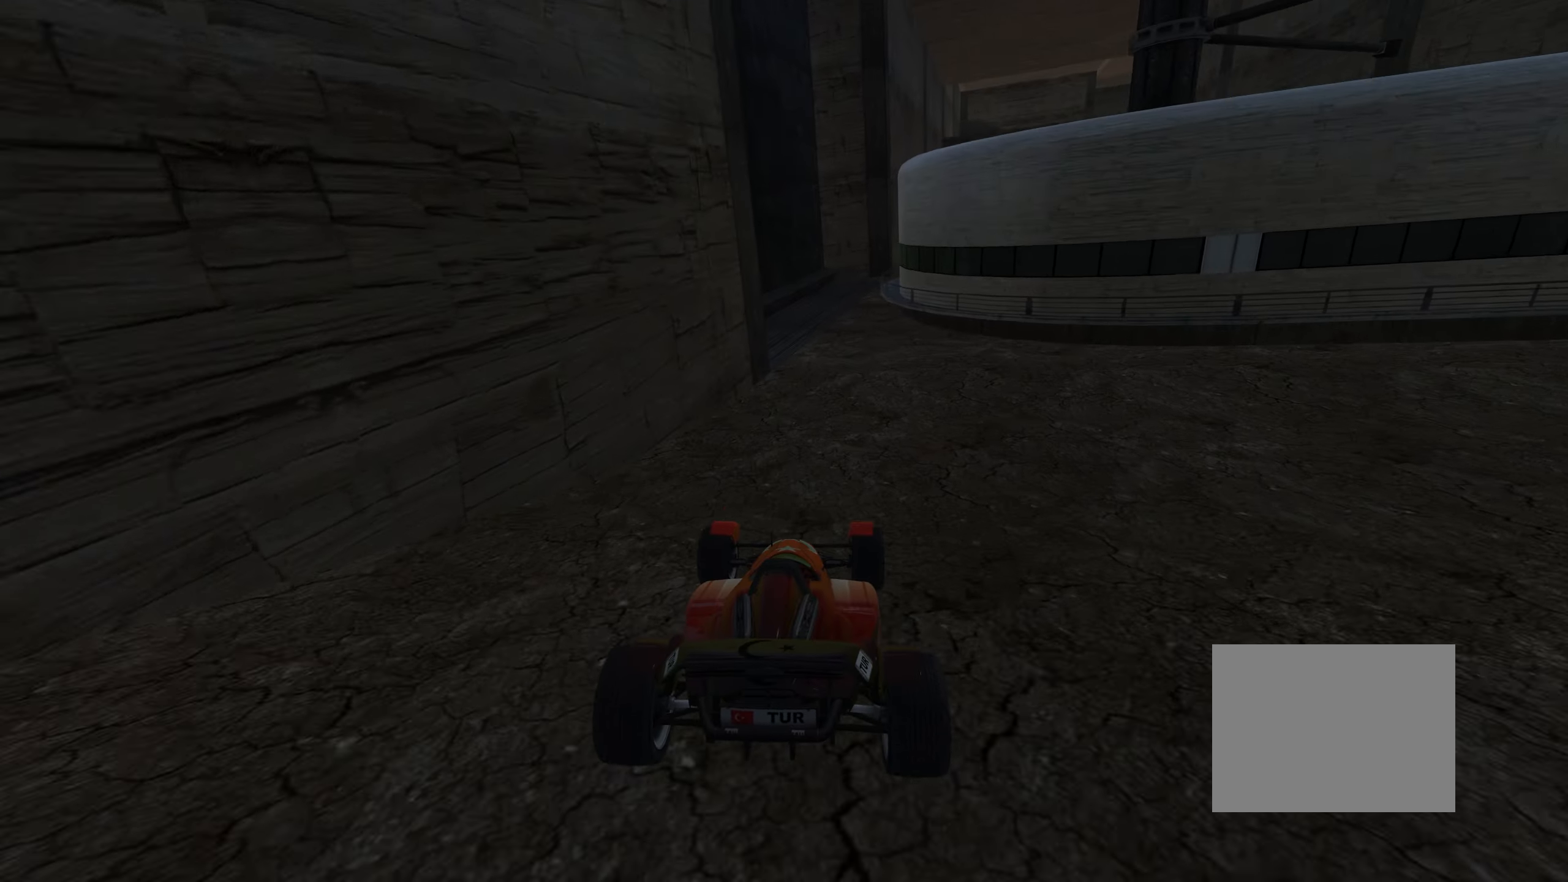
{"keys": ["up"], "events": [[17, "right", "up"], [250, "right", "down"], [483, "right", "up"]]}
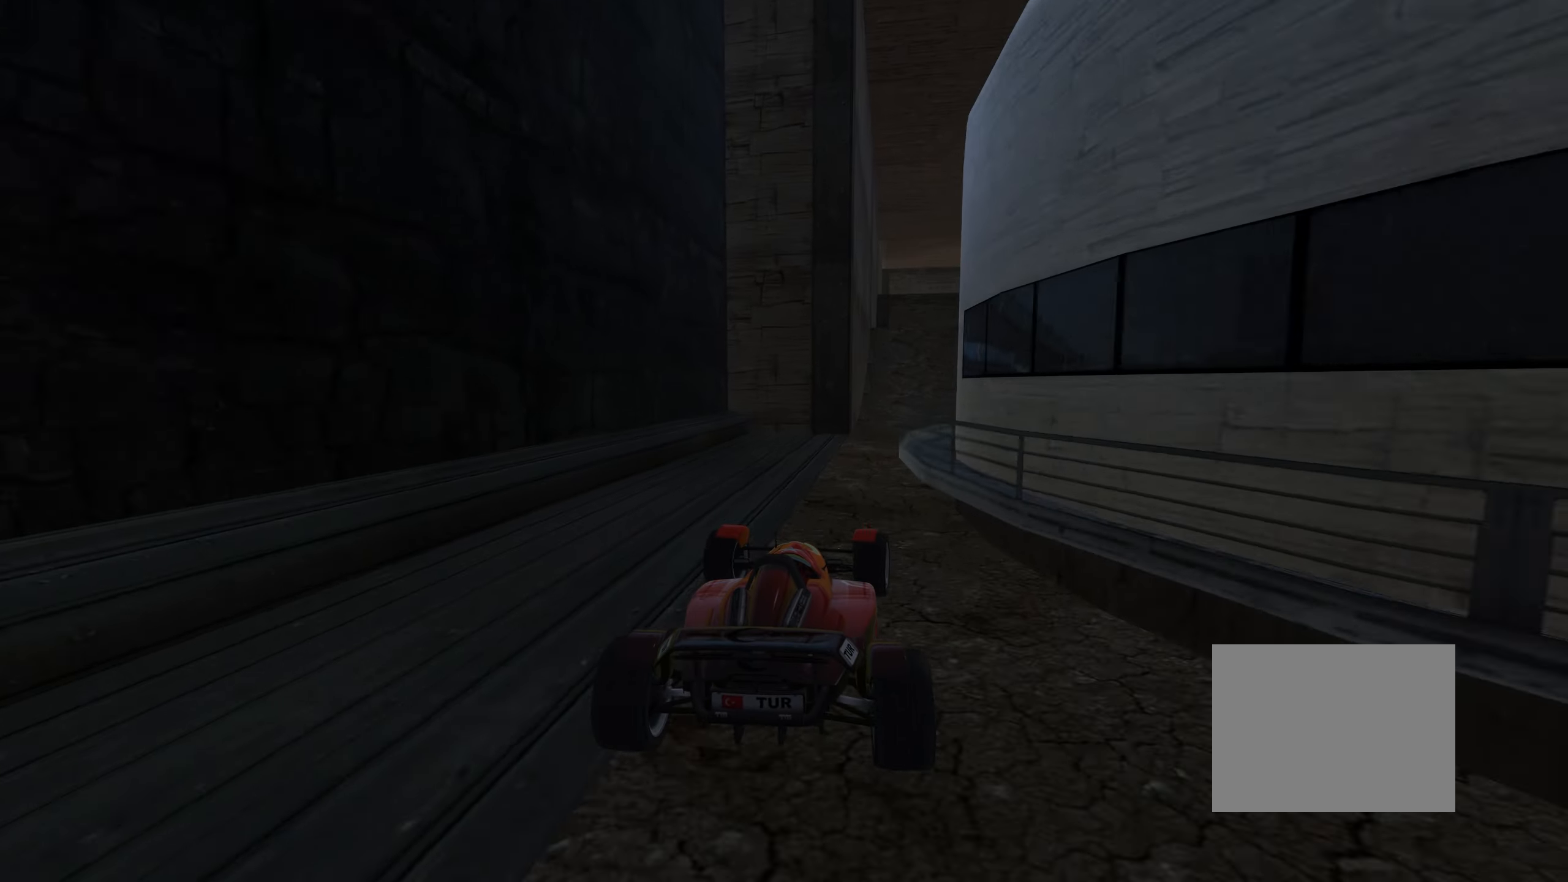
{"keys": ["up"], "events": [[50, "right", "down"], [167, "right", "up"], [267, "left", "down"], [467, "left", "up"]]}
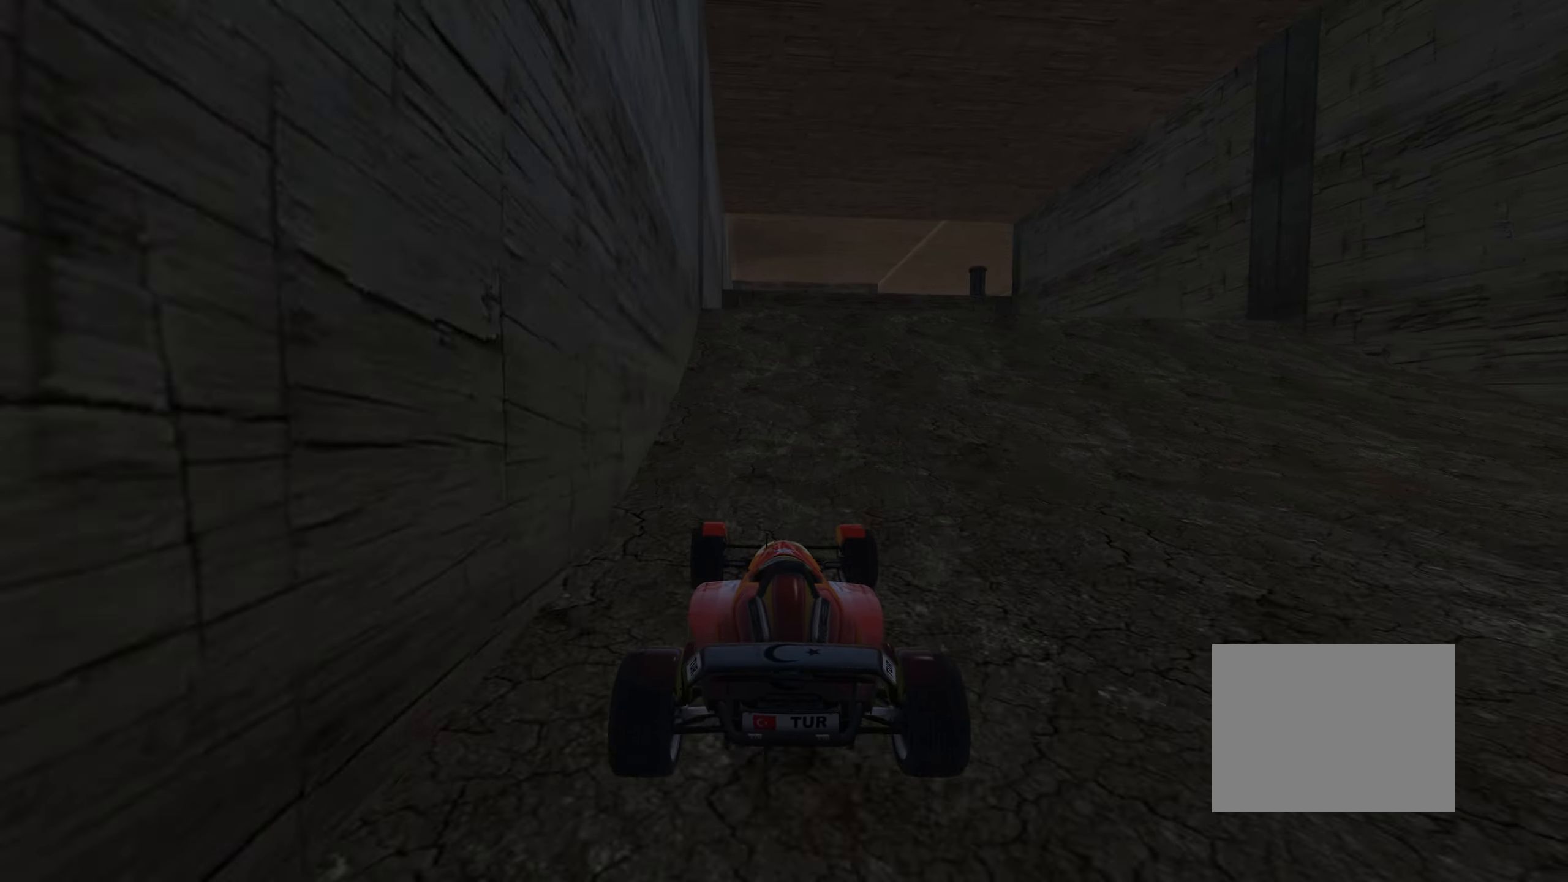
{"keys": ["right", "up"], "events": [[50, "up", "up"], [400, "right", "down"], [467, "up", "down"]]}
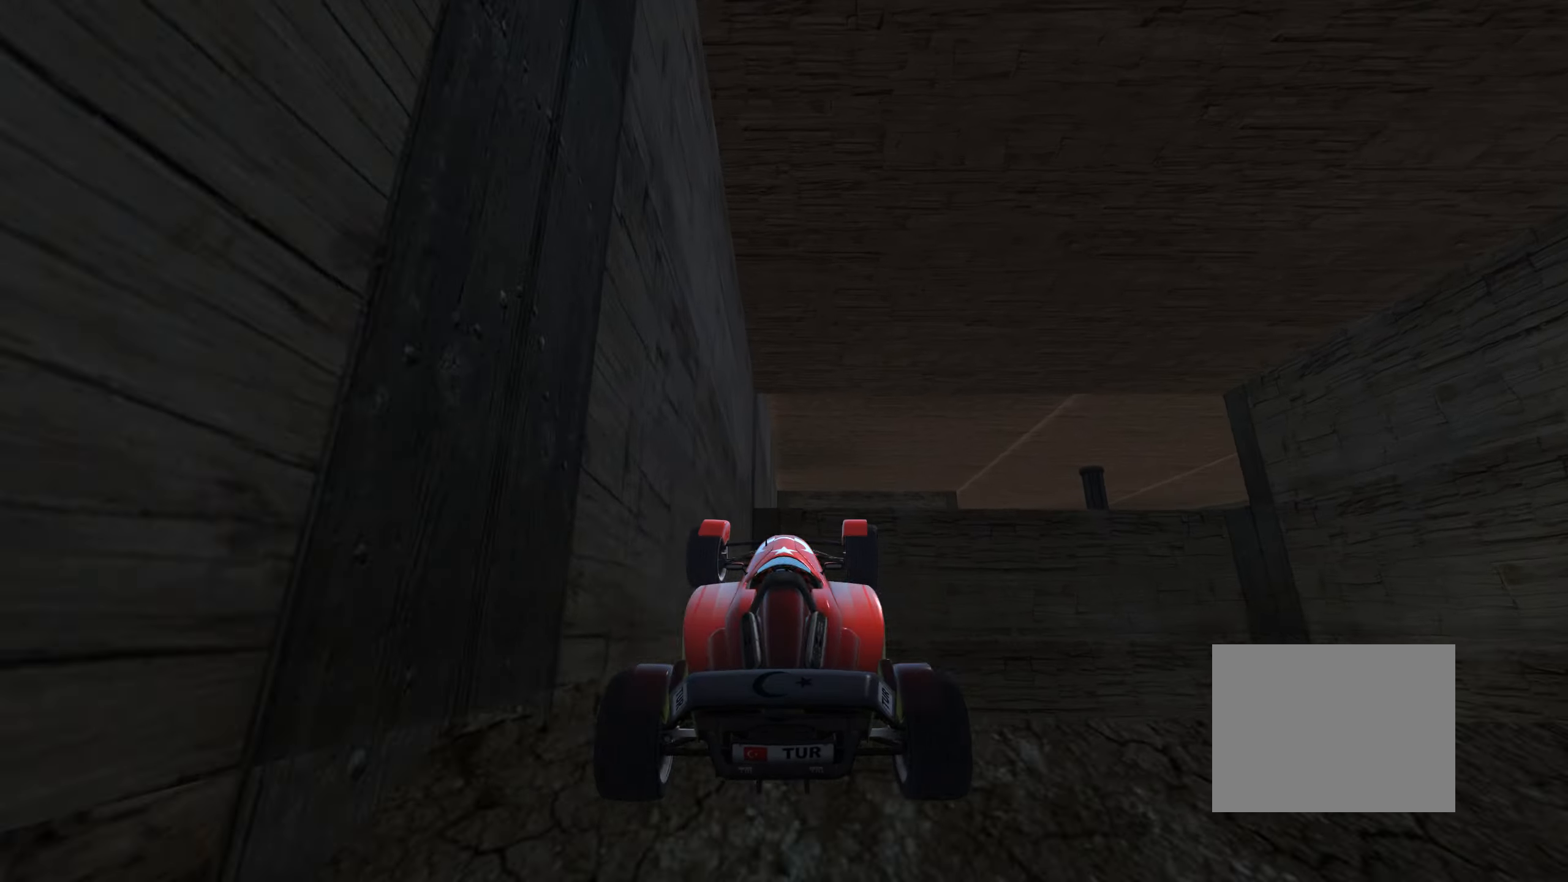
{"keys": ["left"], "events": [[33, "right", "up"], [33, "up", "up"], [350, "left", "down"]]}
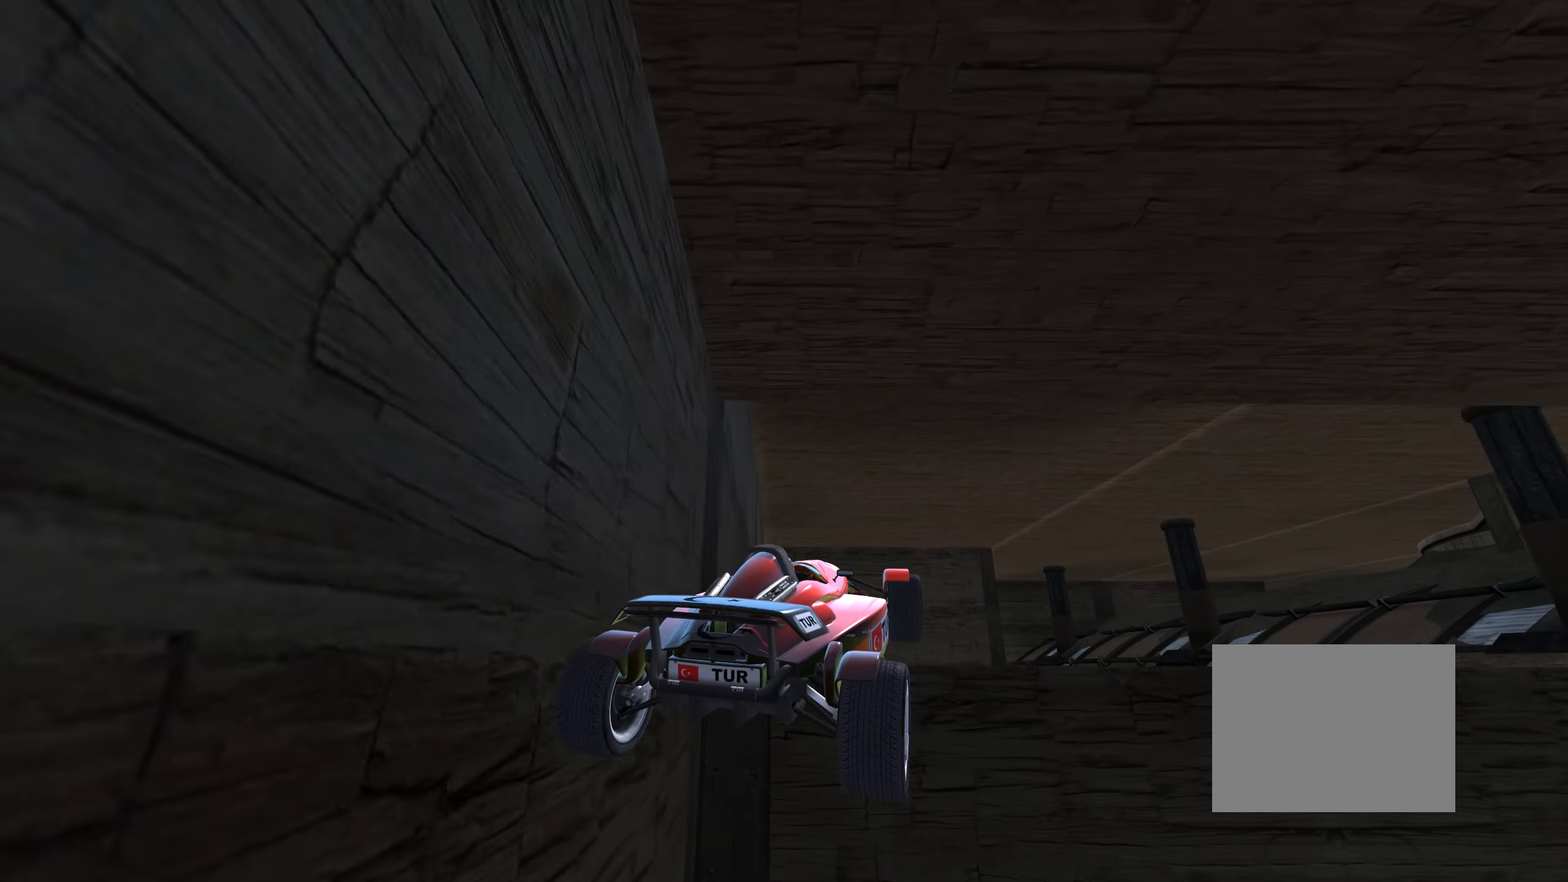
{"keys": ["right", "up"], "events": [[317, "left", "up"], [317, "right", "down"], [333, "up", "down"], [417, "right", "up"], [500, "right", "down"]]}
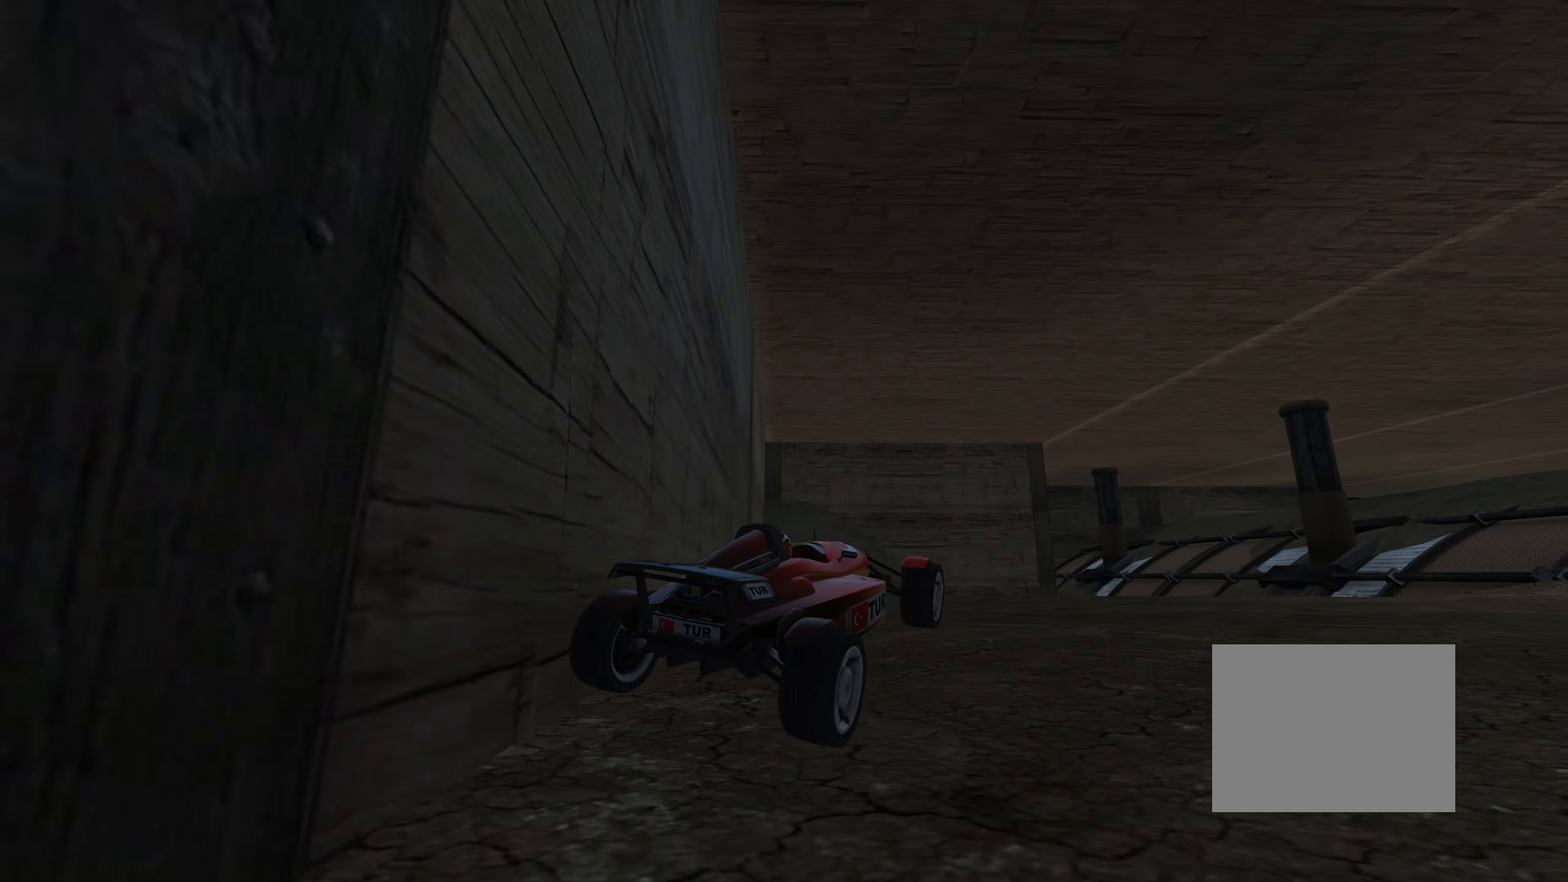
{"keys": ["right", "up"], "events": [[150, "right", "up"], [217, "right", "down"]]}
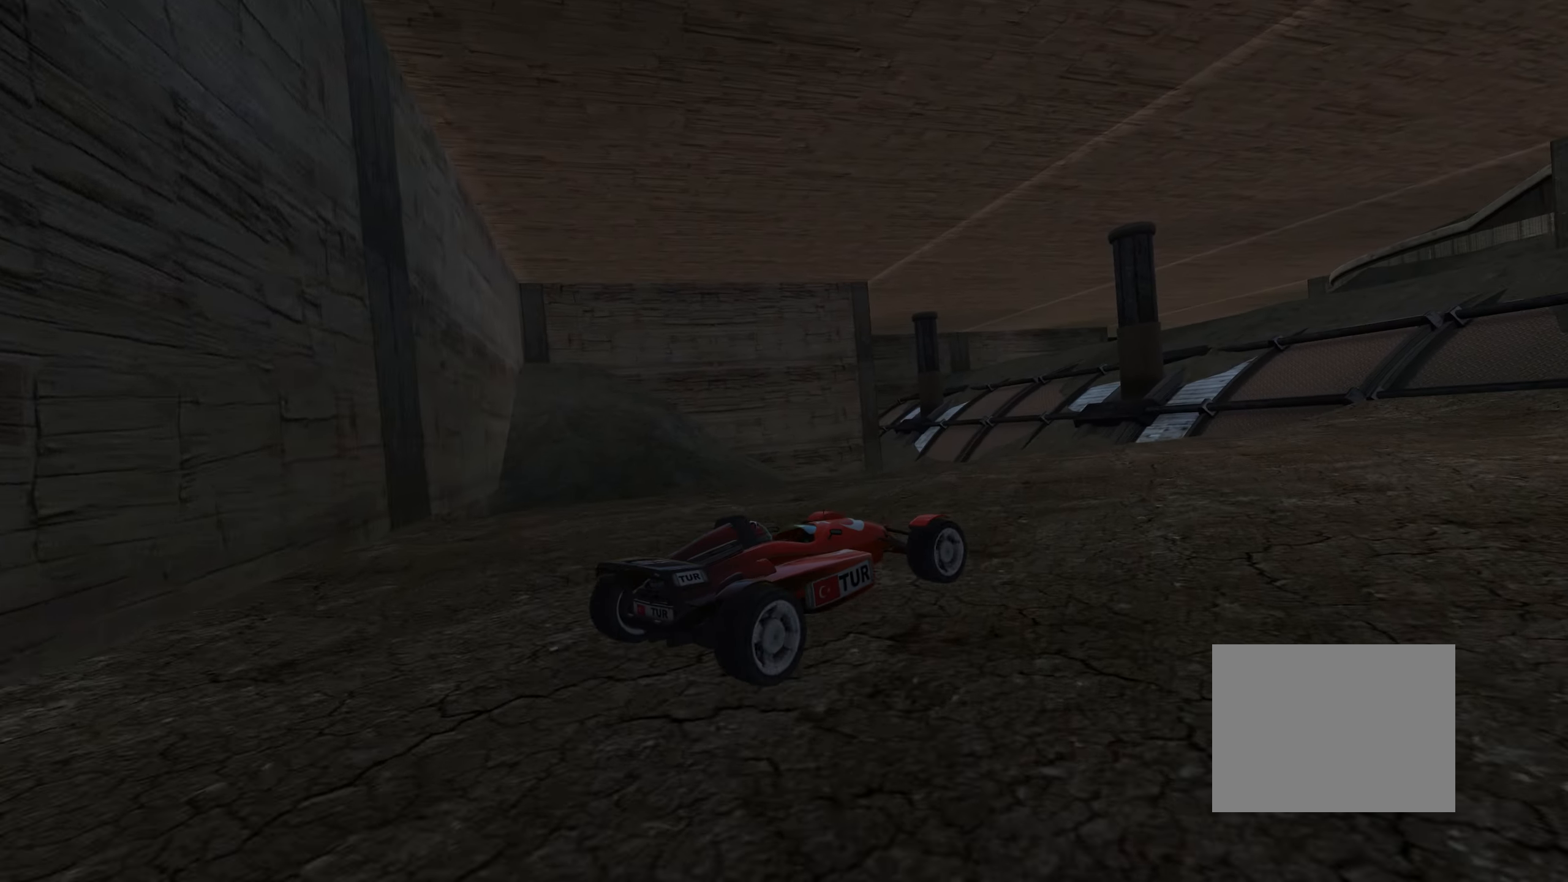
{"keys": ["left", "up"], "events": [[350, "right", "up"], [500, "left", "down"]]}
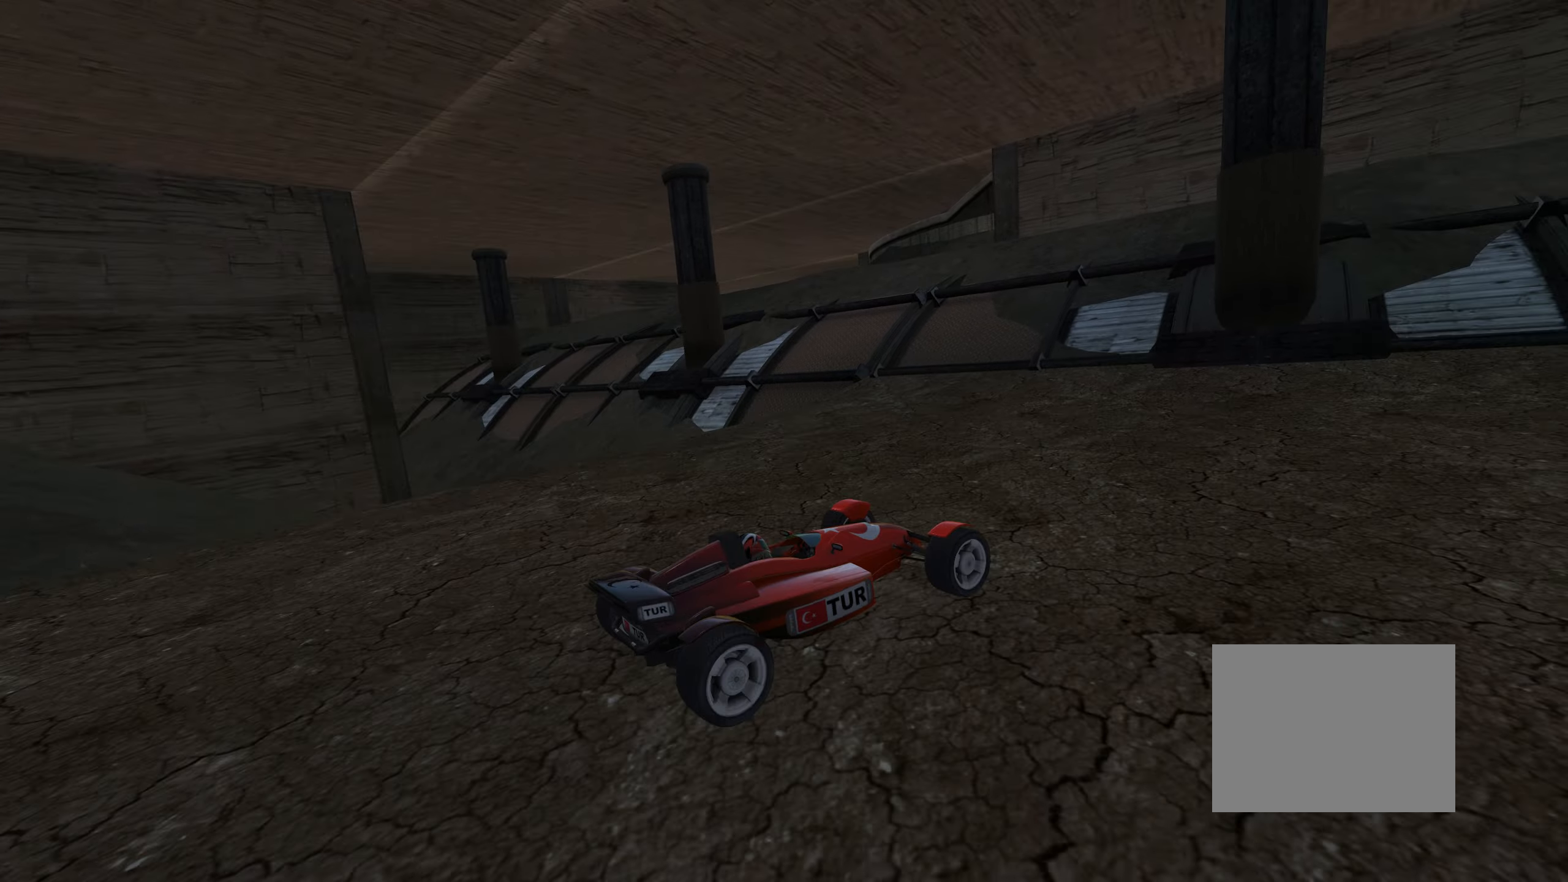
{"keys": ["left", "up"], "events": [[217, "left", "up"], [334, "left", "down"]]}
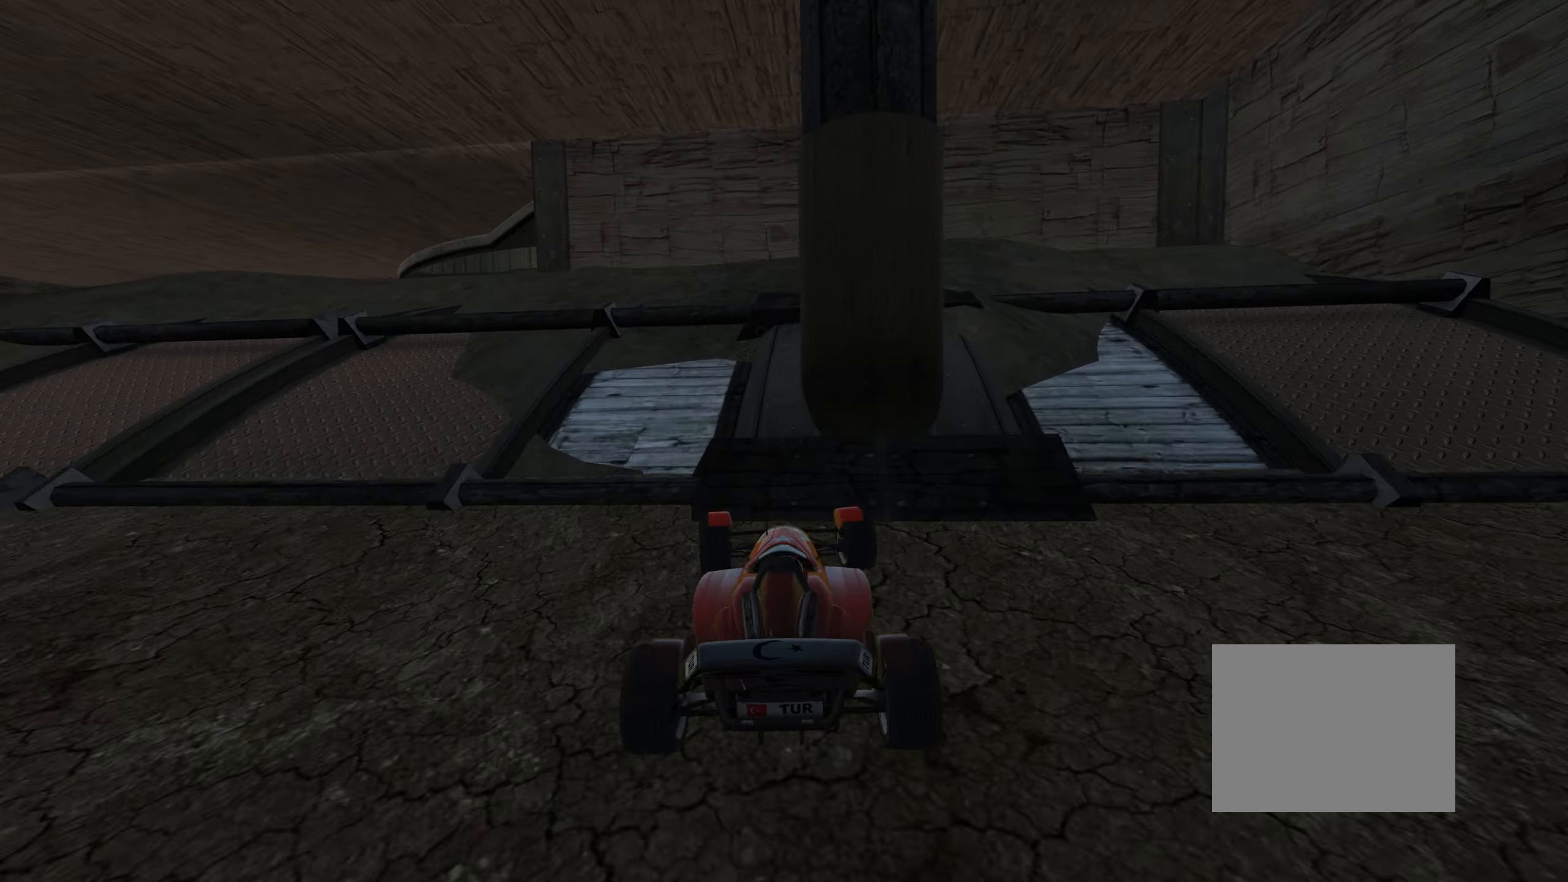
{"keys": ["down", "left", "up"], "events": [[184, "right", "down"], [250, "right", "up"], [350, "down", "down"]]}
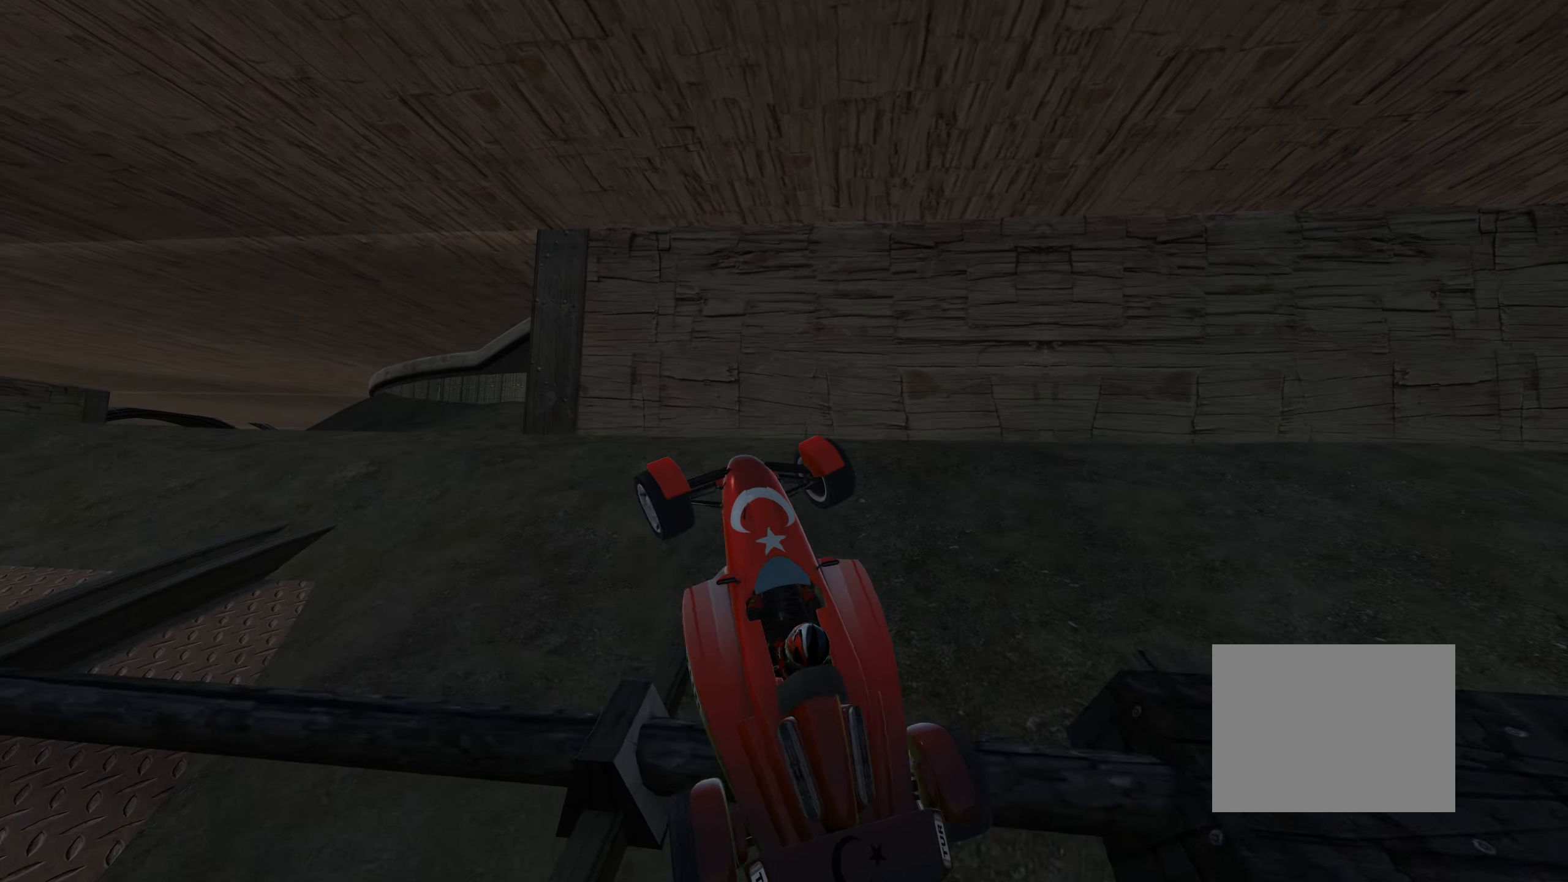
{"keys": ["right", "up"], "events": [[367, "down", "up"], [417, "left", "up"], [417, "right", "down"]]}
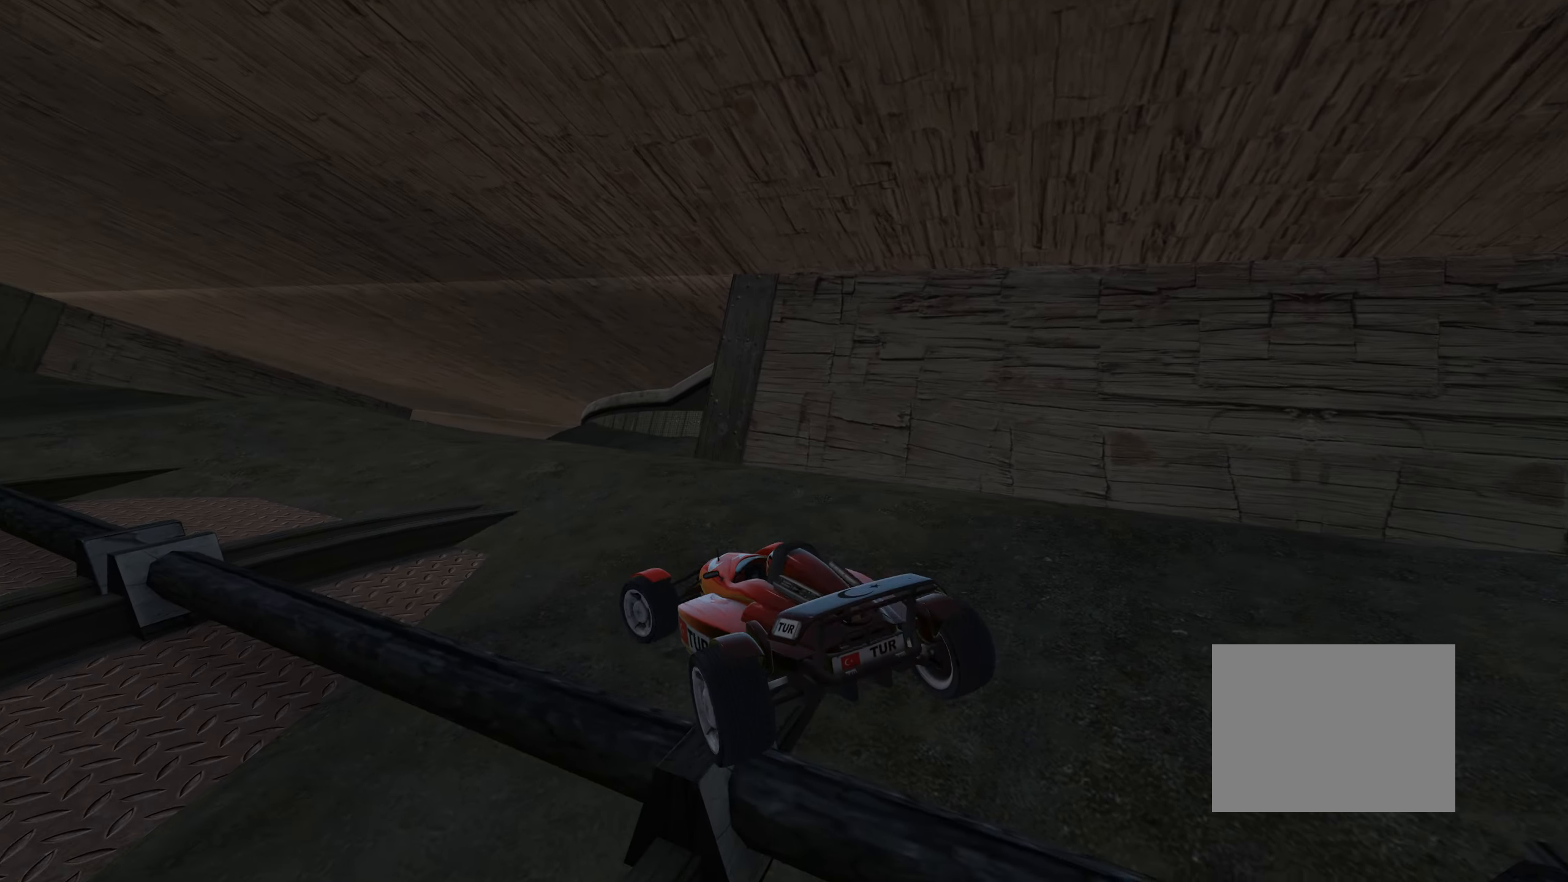
{"keys": ["left", "up"], "events": [[150, "right", "up"], [200, "left", "down"]]}
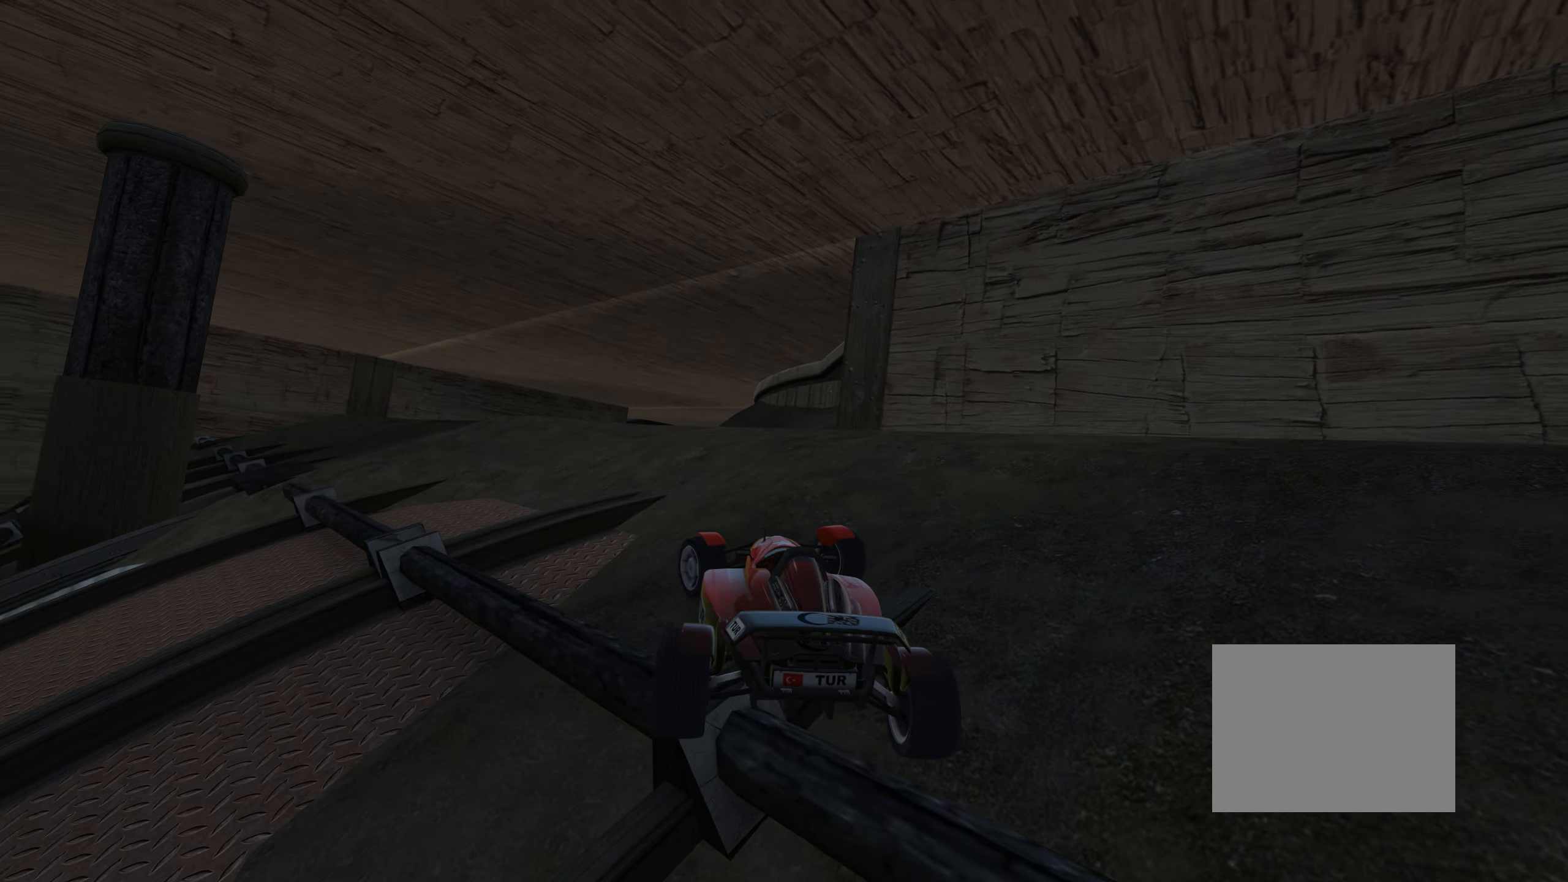
{"keys": ["up"], "events": [[184, "left", "up"]]}
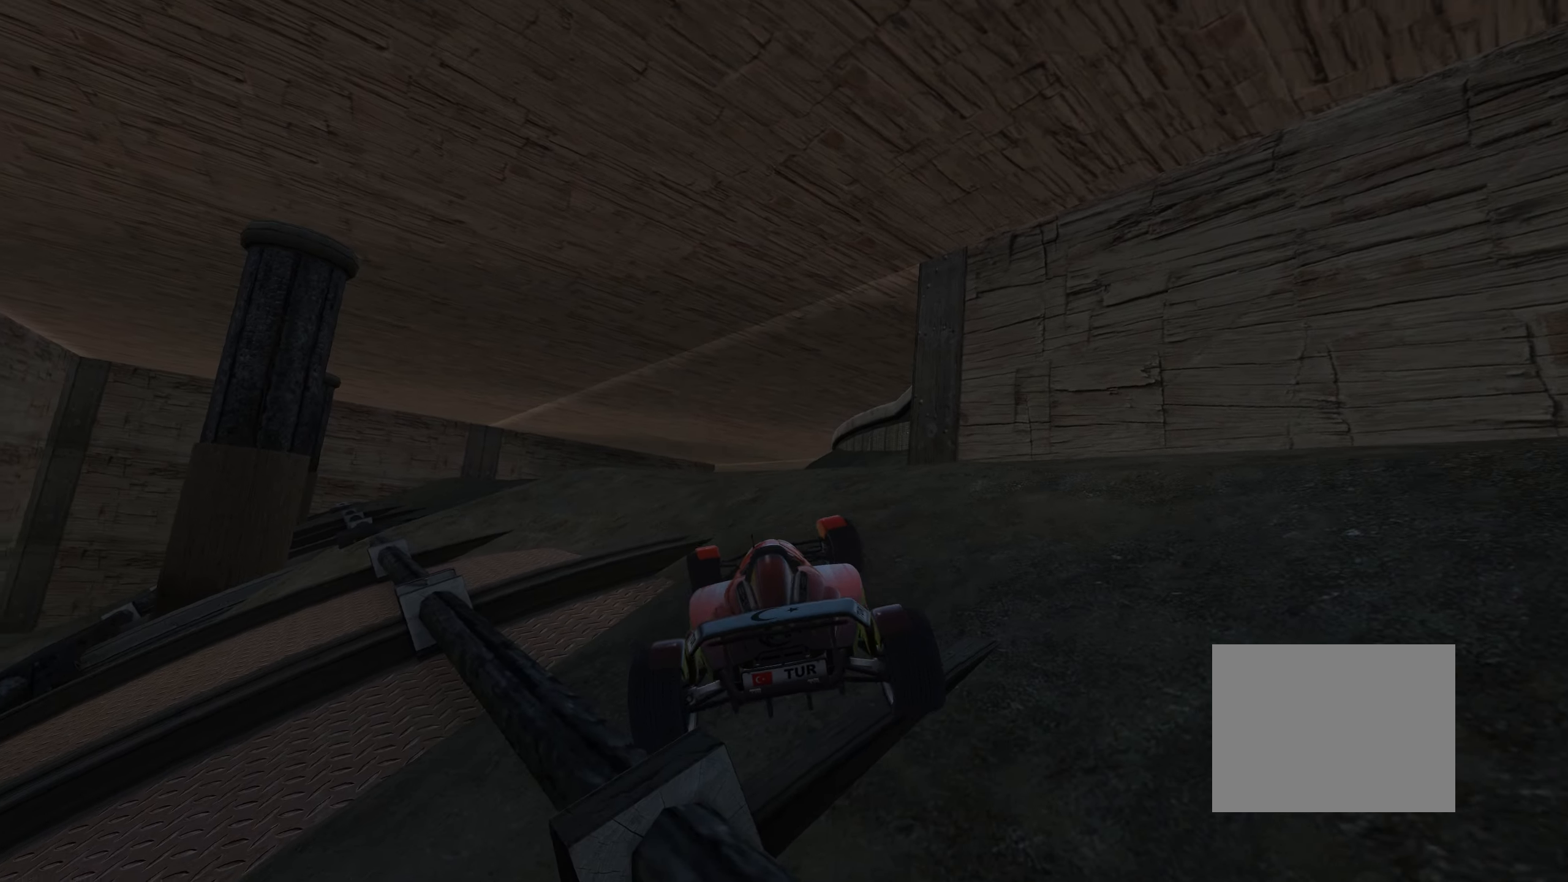
{"keys": ["right", "up"], "events": [[500, "right", "down"]]}
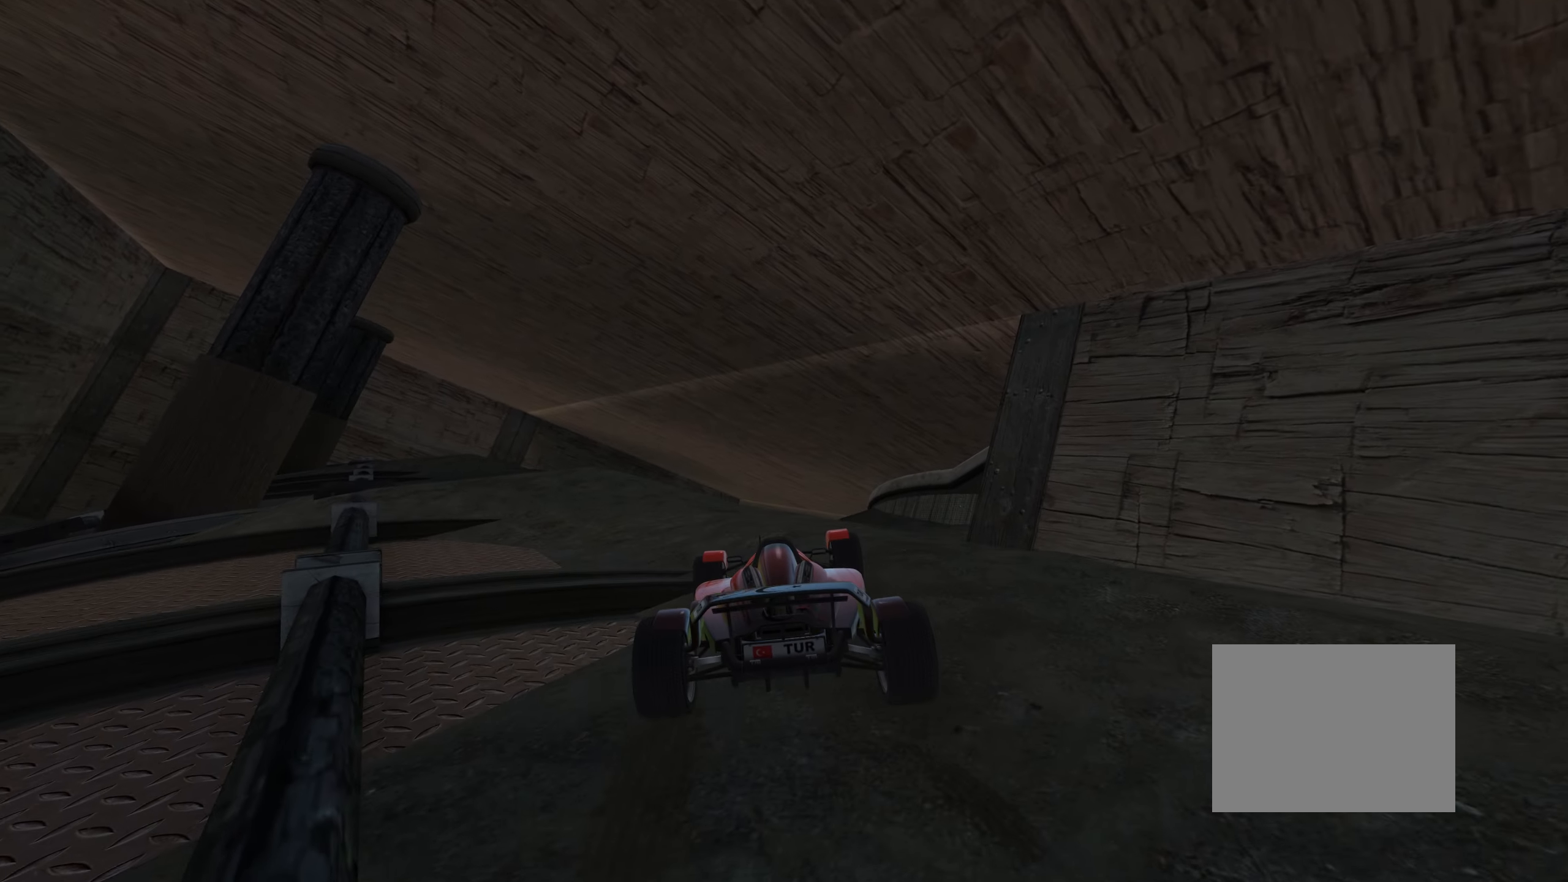
{"keys": ["left", "up"], "events": [[100, "right", "up"], [434, "left", "down"]]}
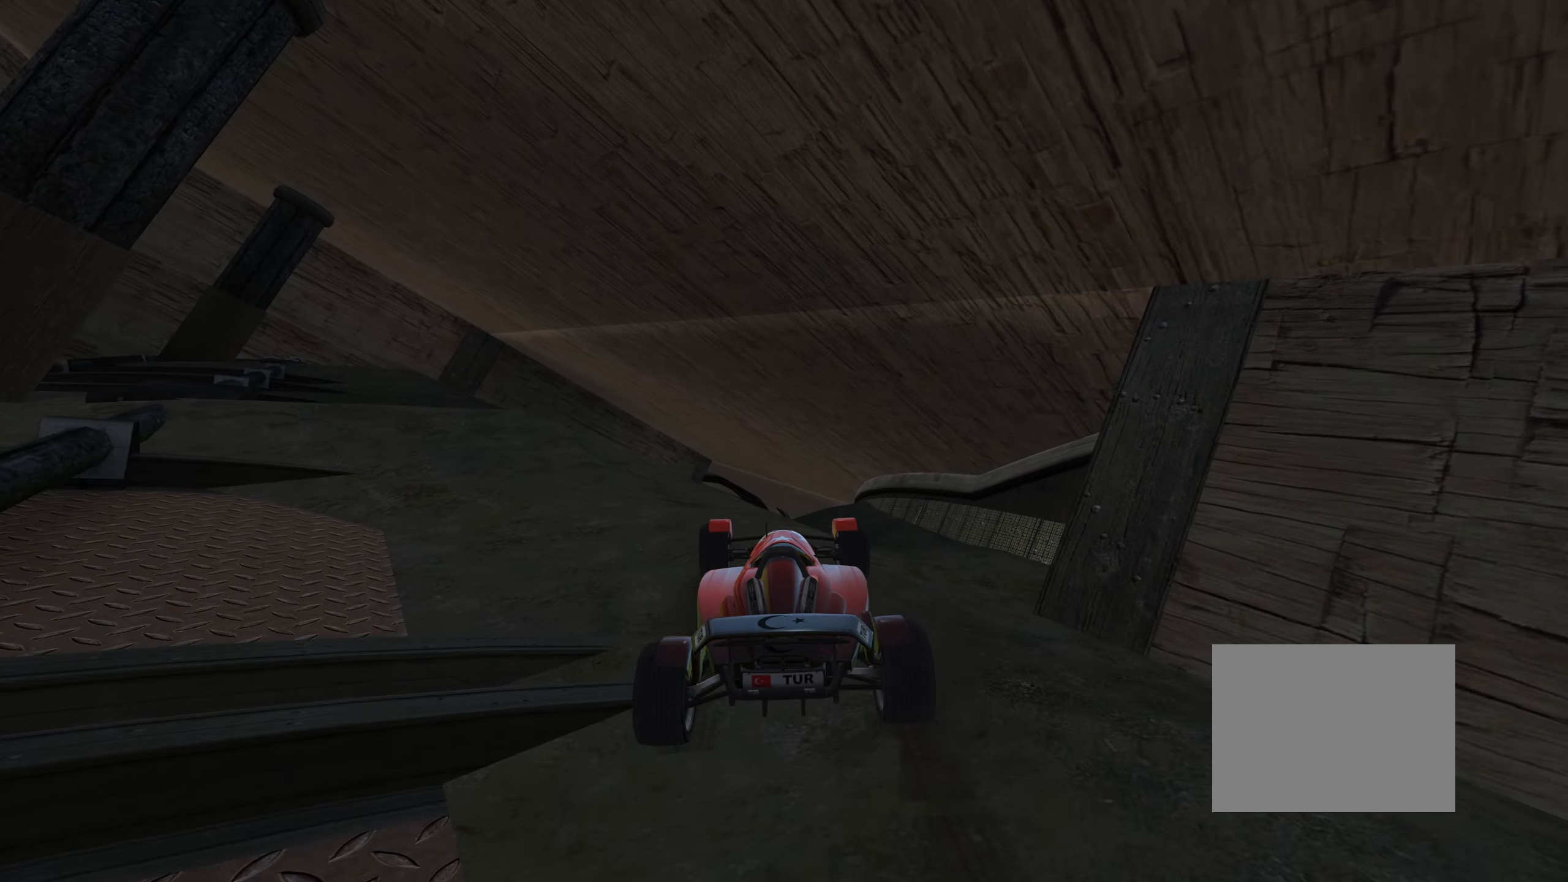
{"keys": ["up"], "events": [[34, "left", "up"]]}
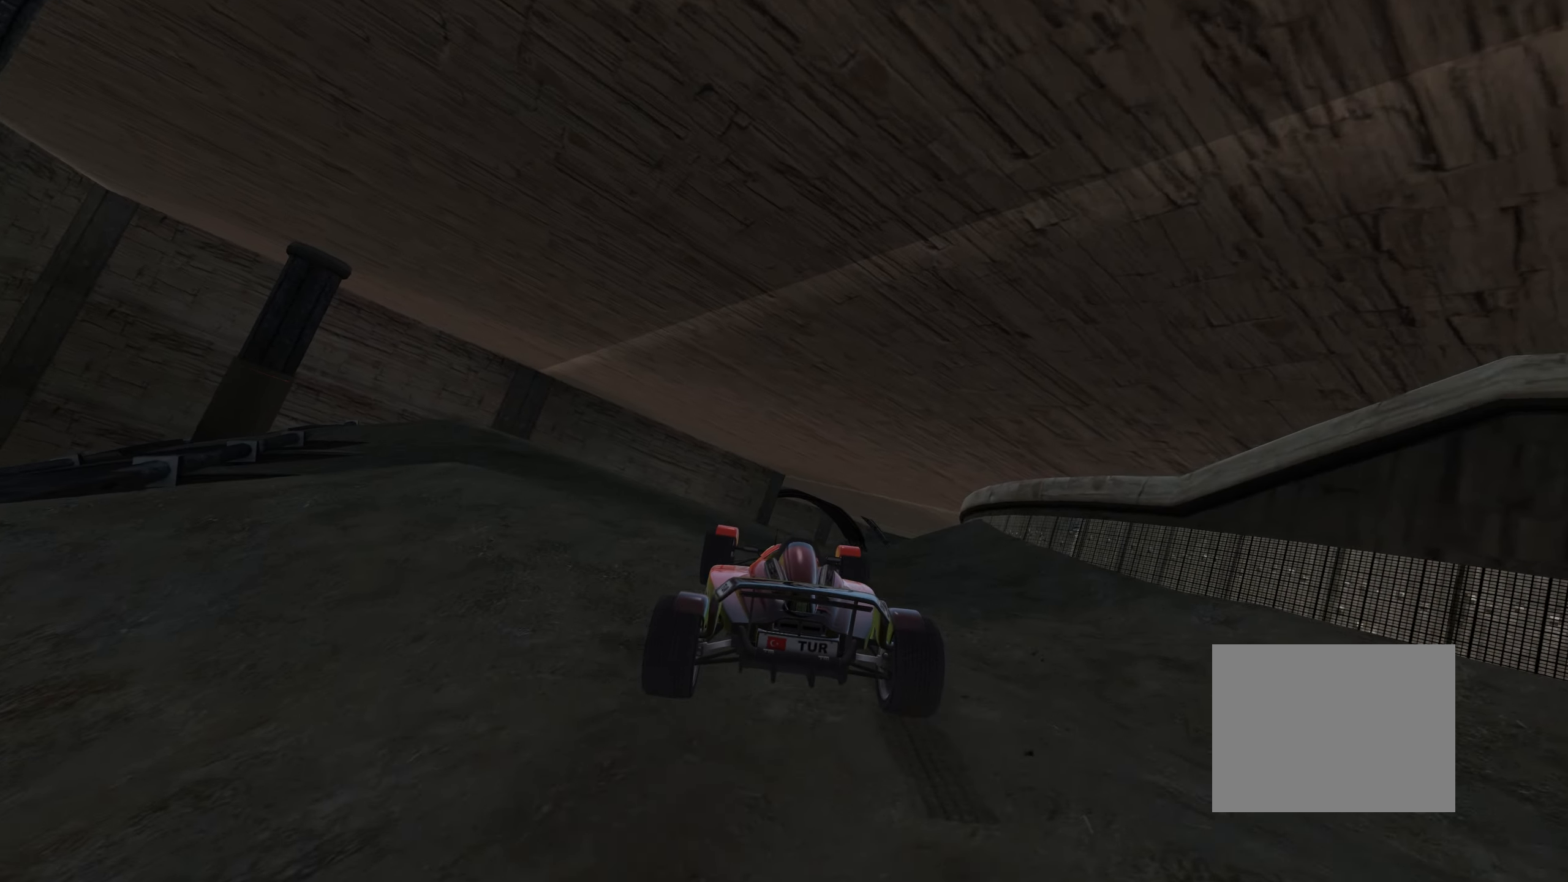
{"keys": ["up"], "events": []}
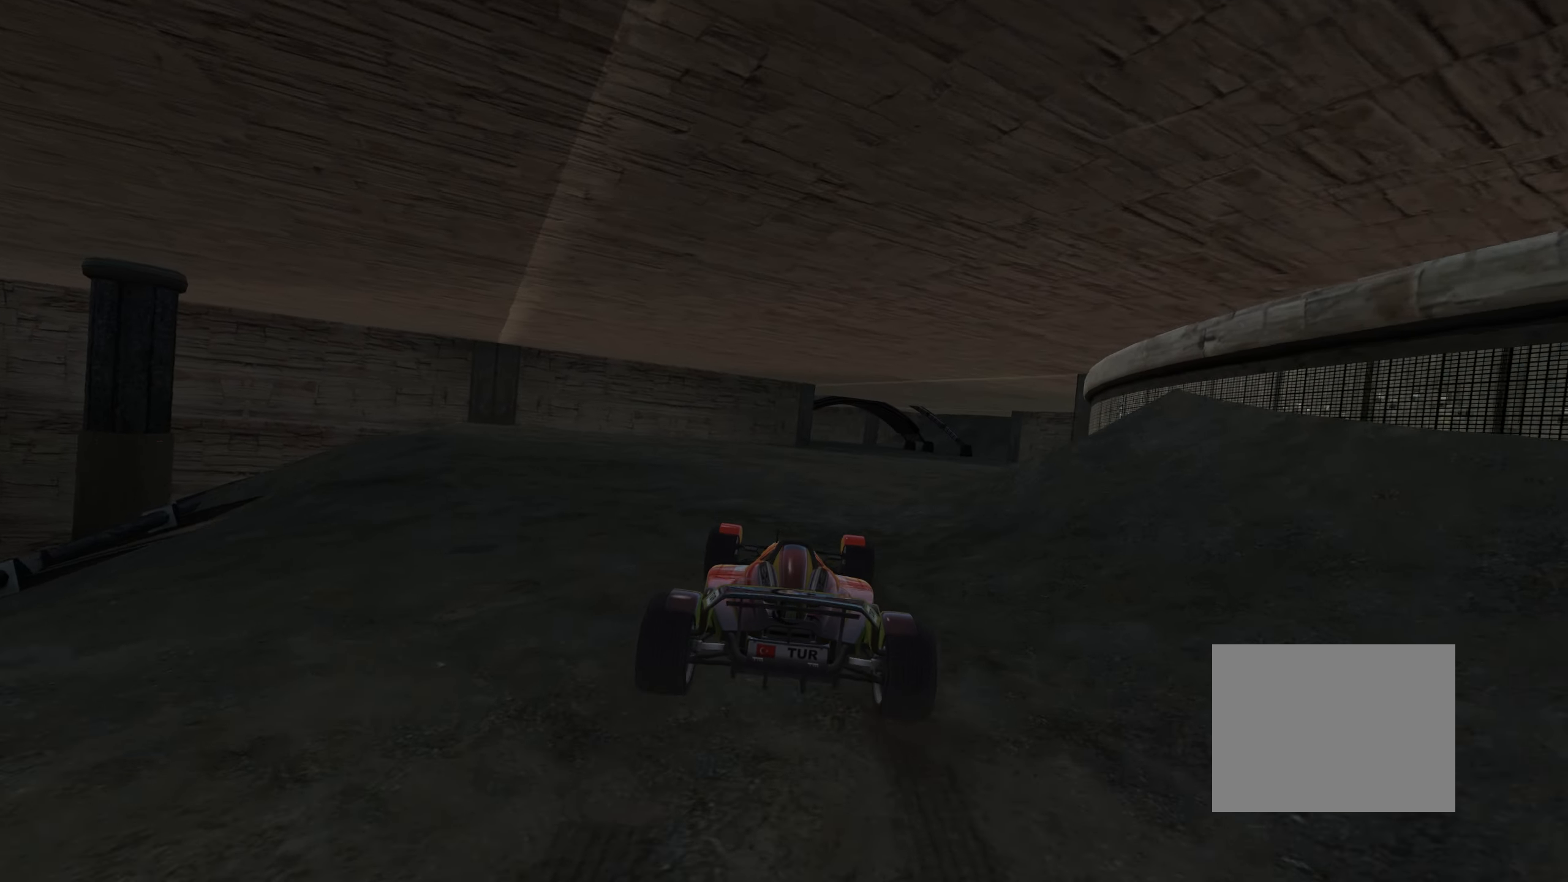
{"keys": ["up"], "events": [[100, "right", "down"], [184, "right", "up"]]}
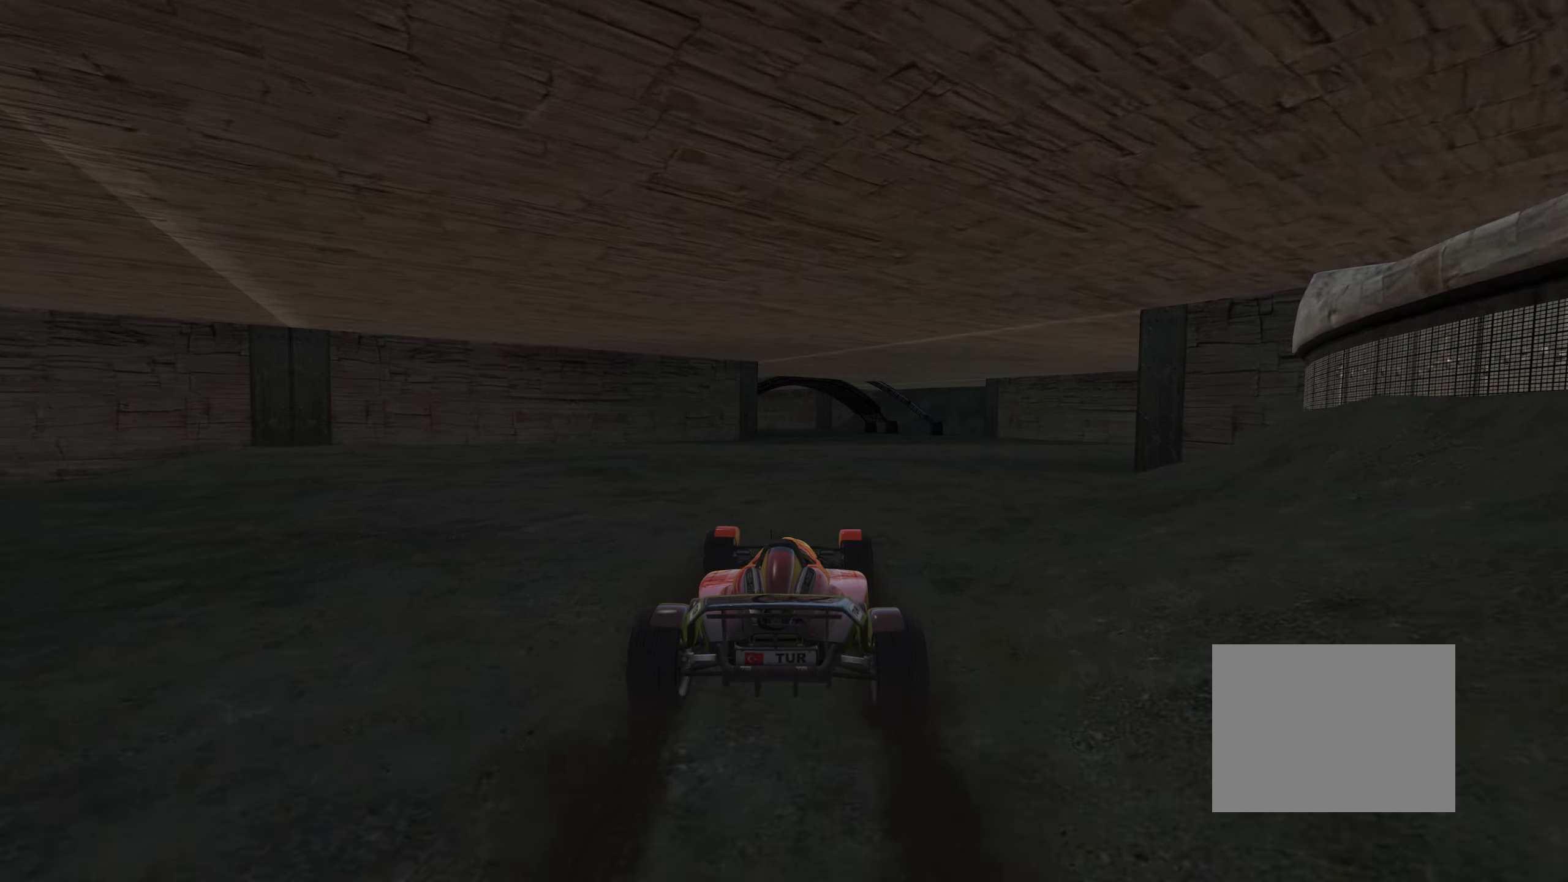
{"keys": ["up"], "events": []}
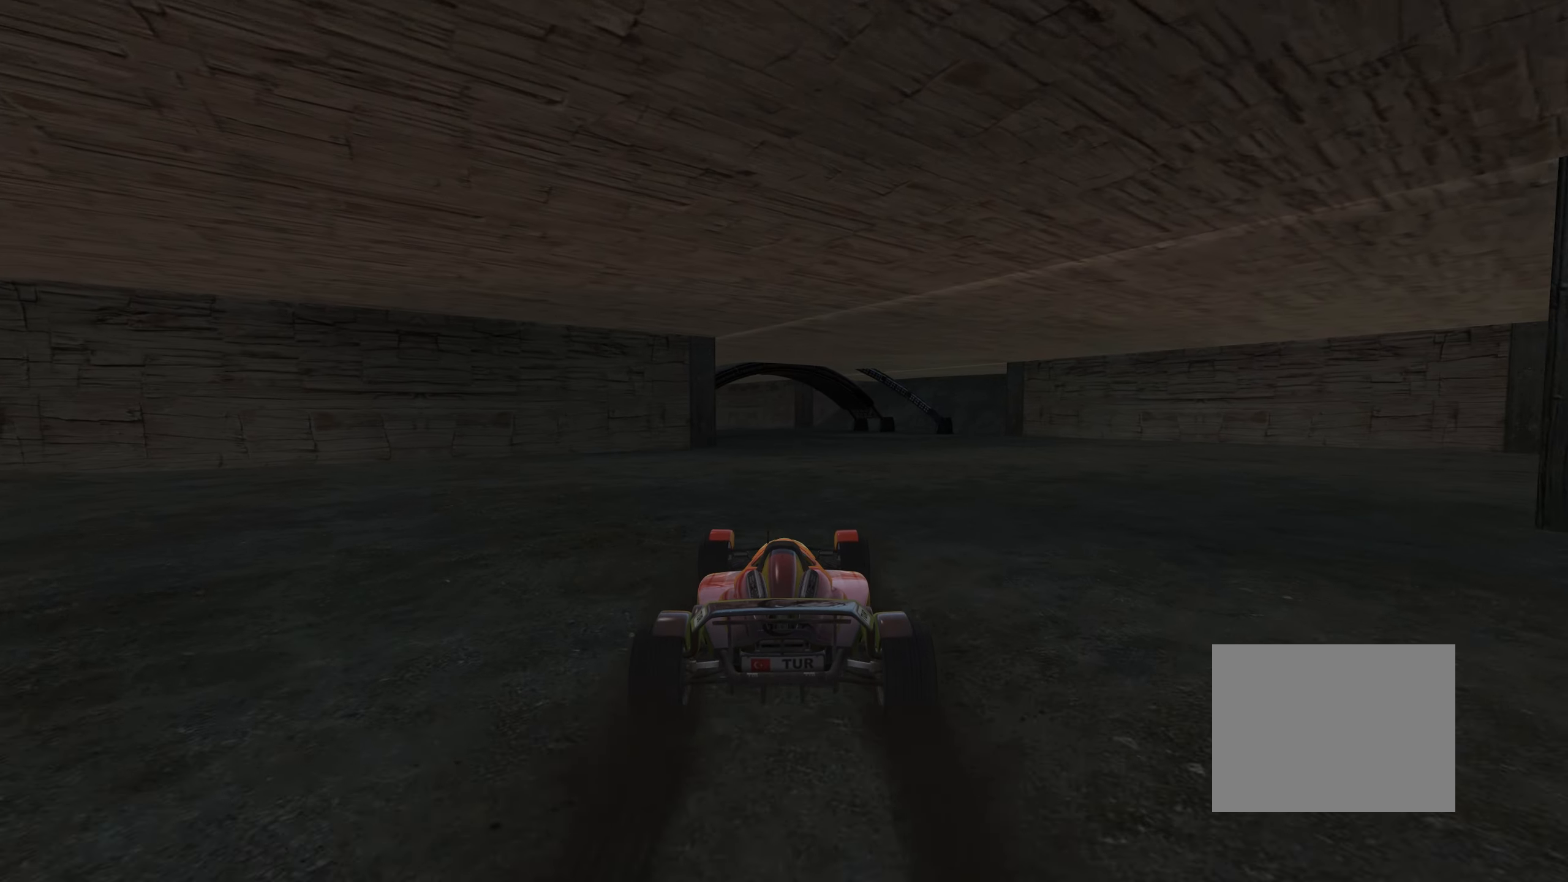
{"keys": ["left", "up"], "events": [[483, "left", "down"]]}
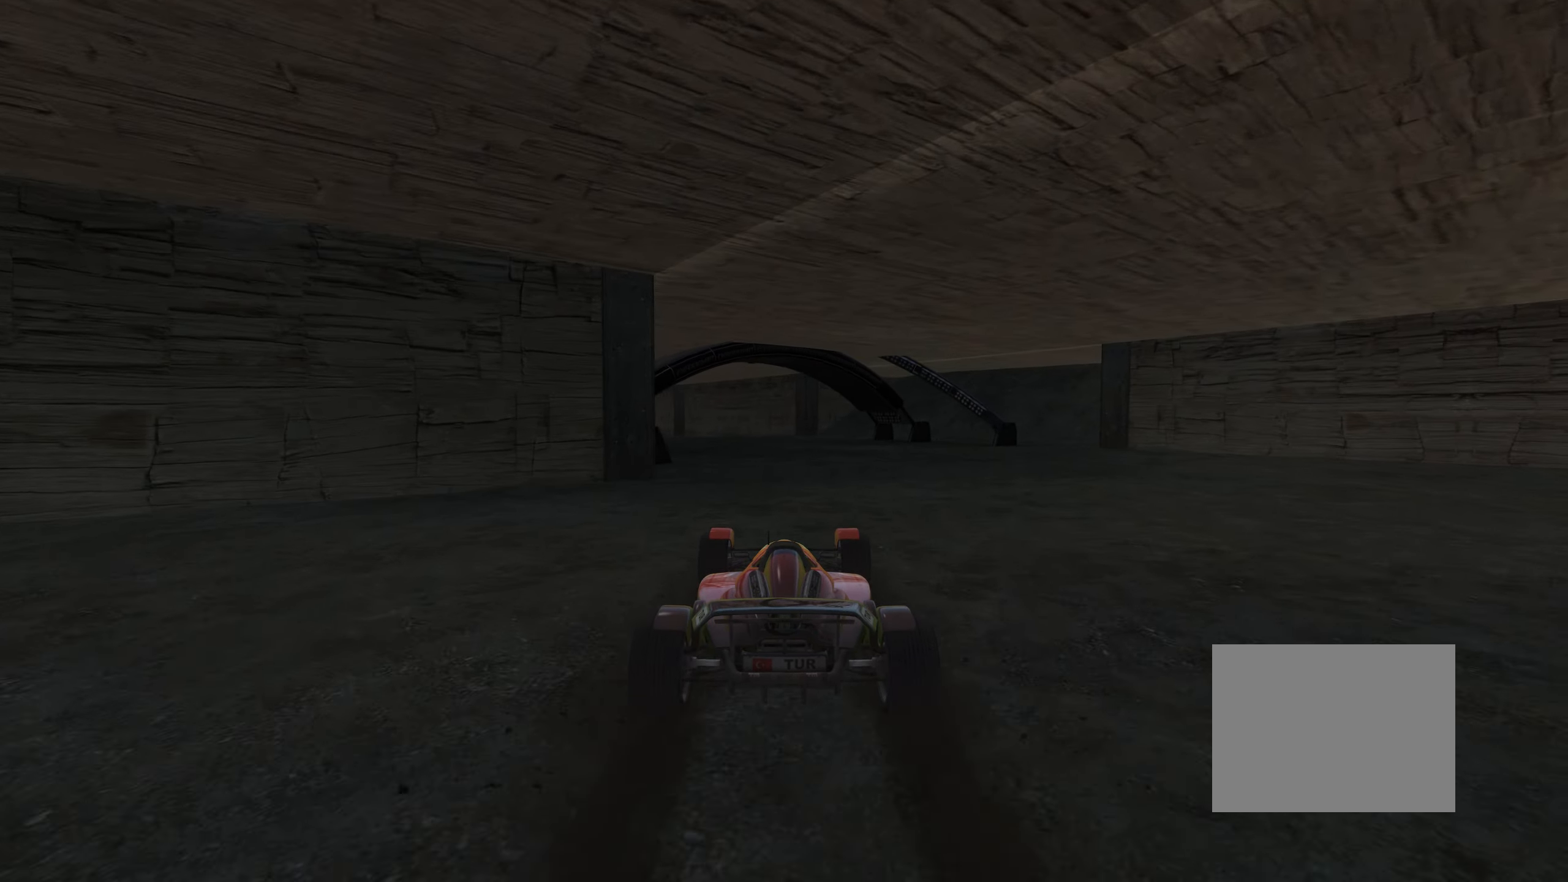
{"keys": ["left", "up"], "events": [[83, "left", "up"], [216, "left", "down"], [400, "left", "up"], [466, "left", "down"]]}
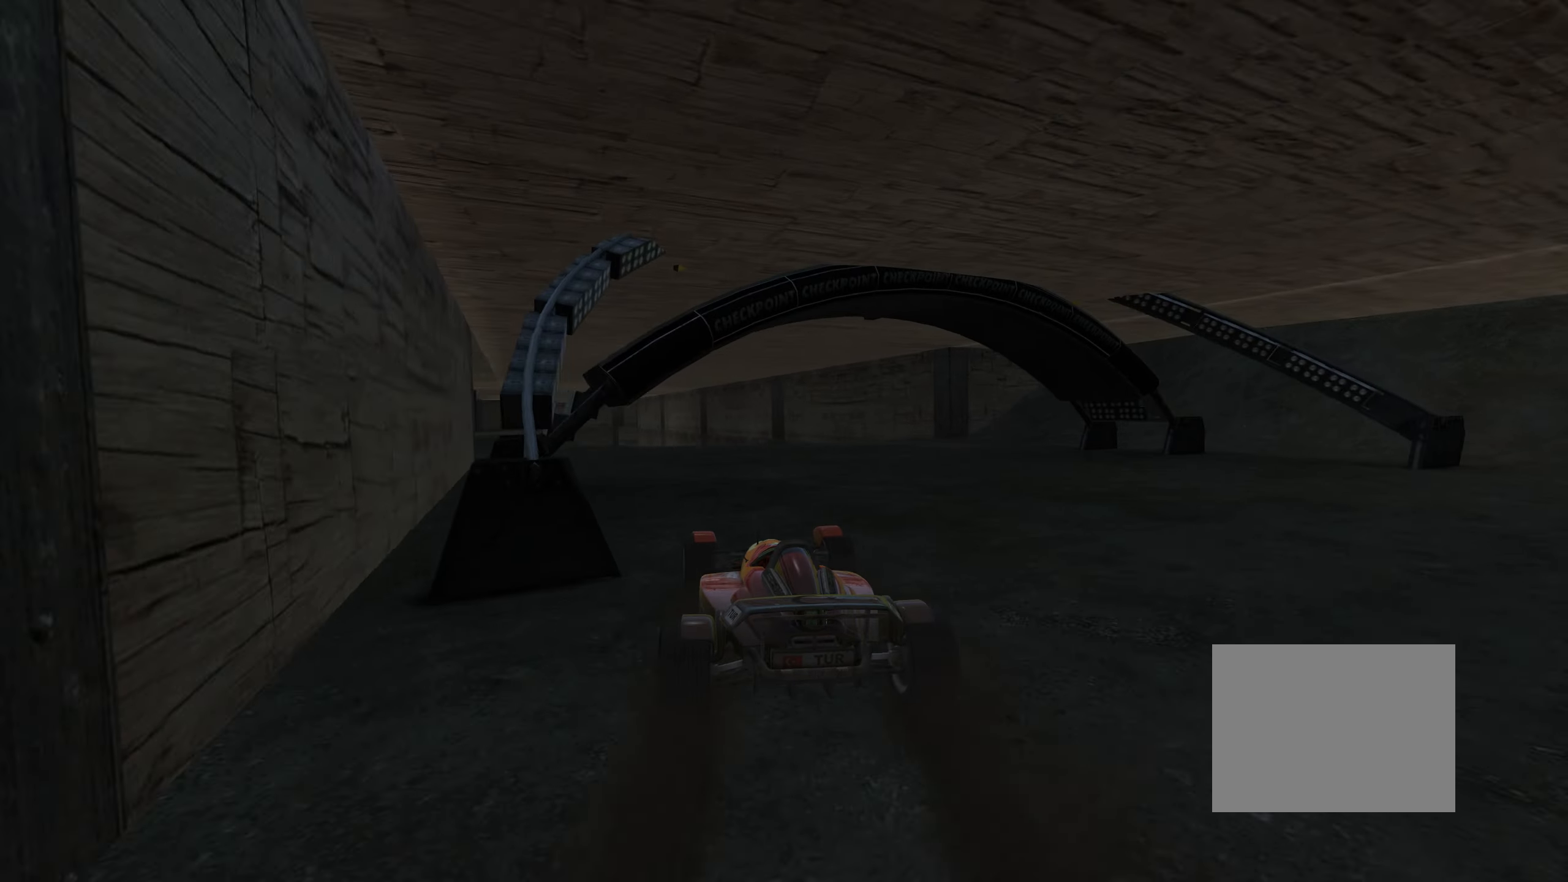
{"keys": ["up"], "events": [[466, "left", "up"]]}
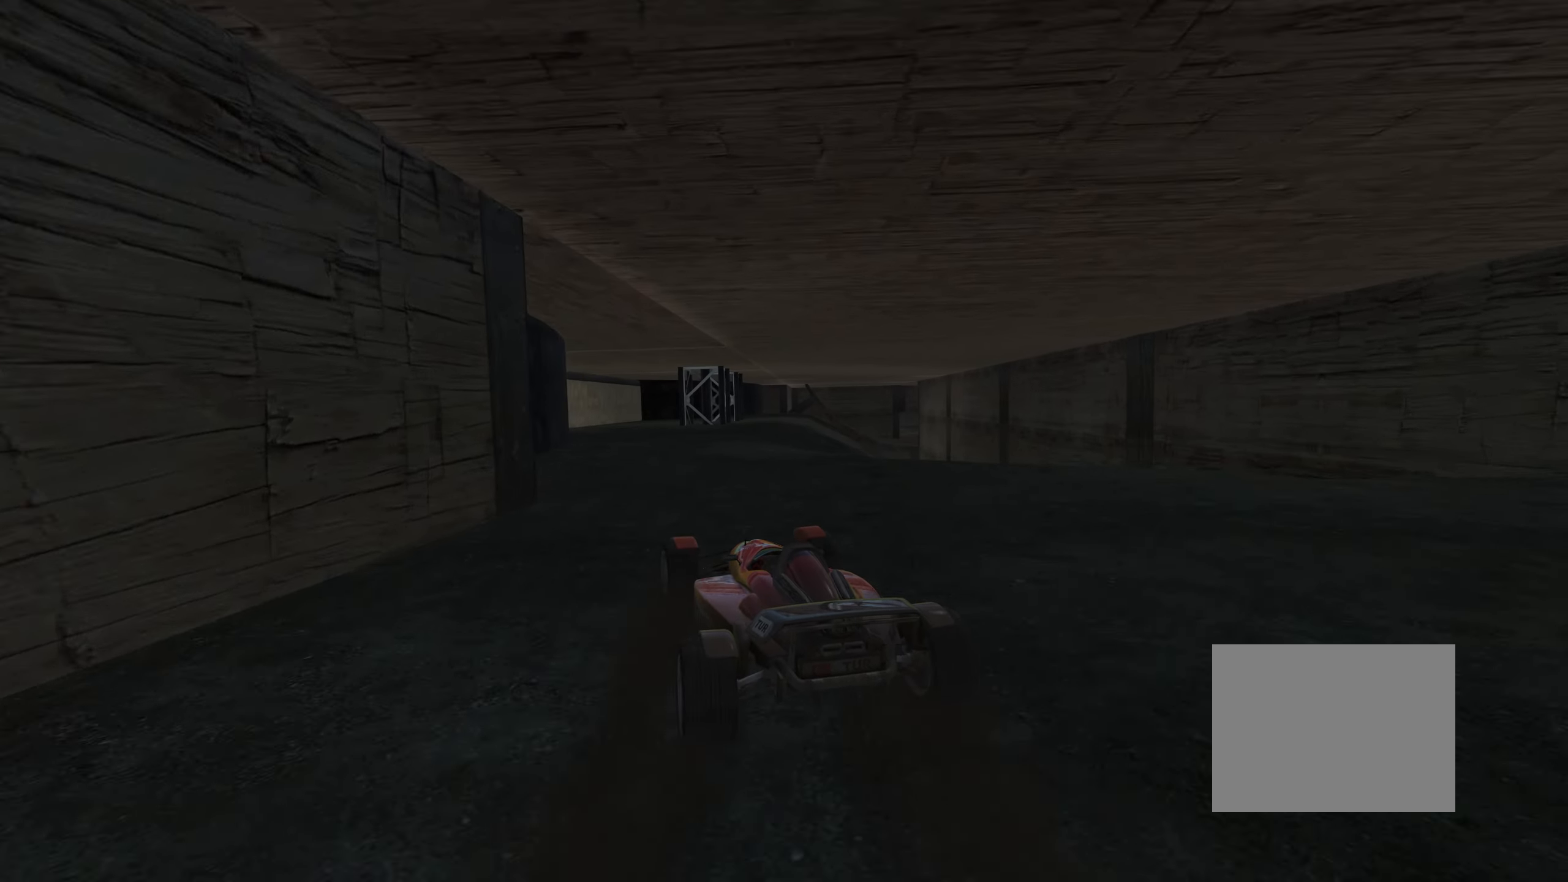
{"keys": ["up"], "events": []}
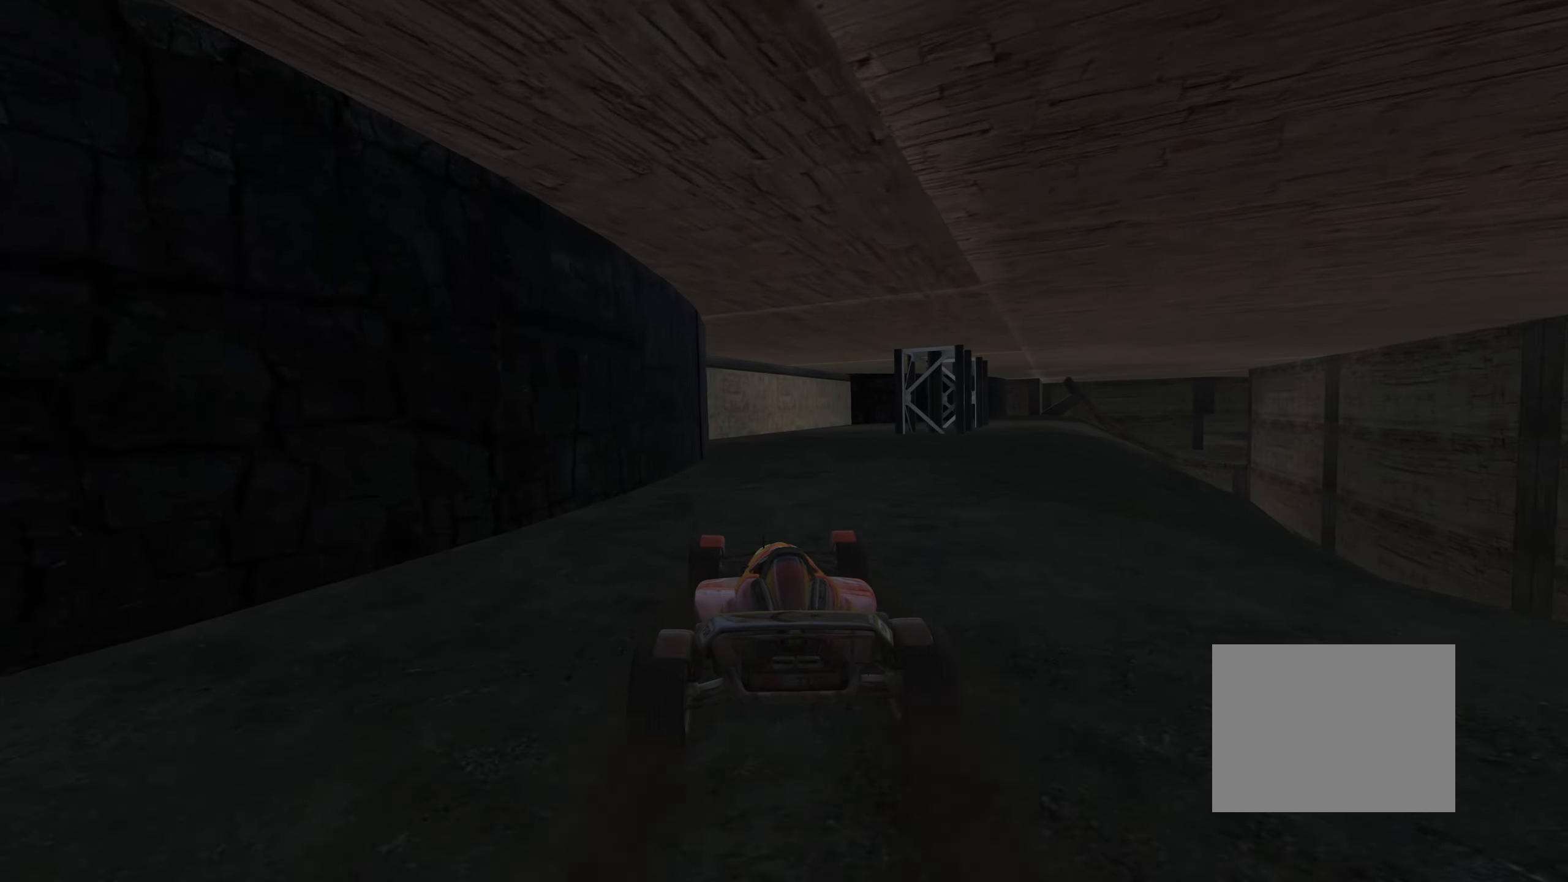
{"keys": ["up"], "events": [[150, "right", "down"], [400, "right", "up"]]}
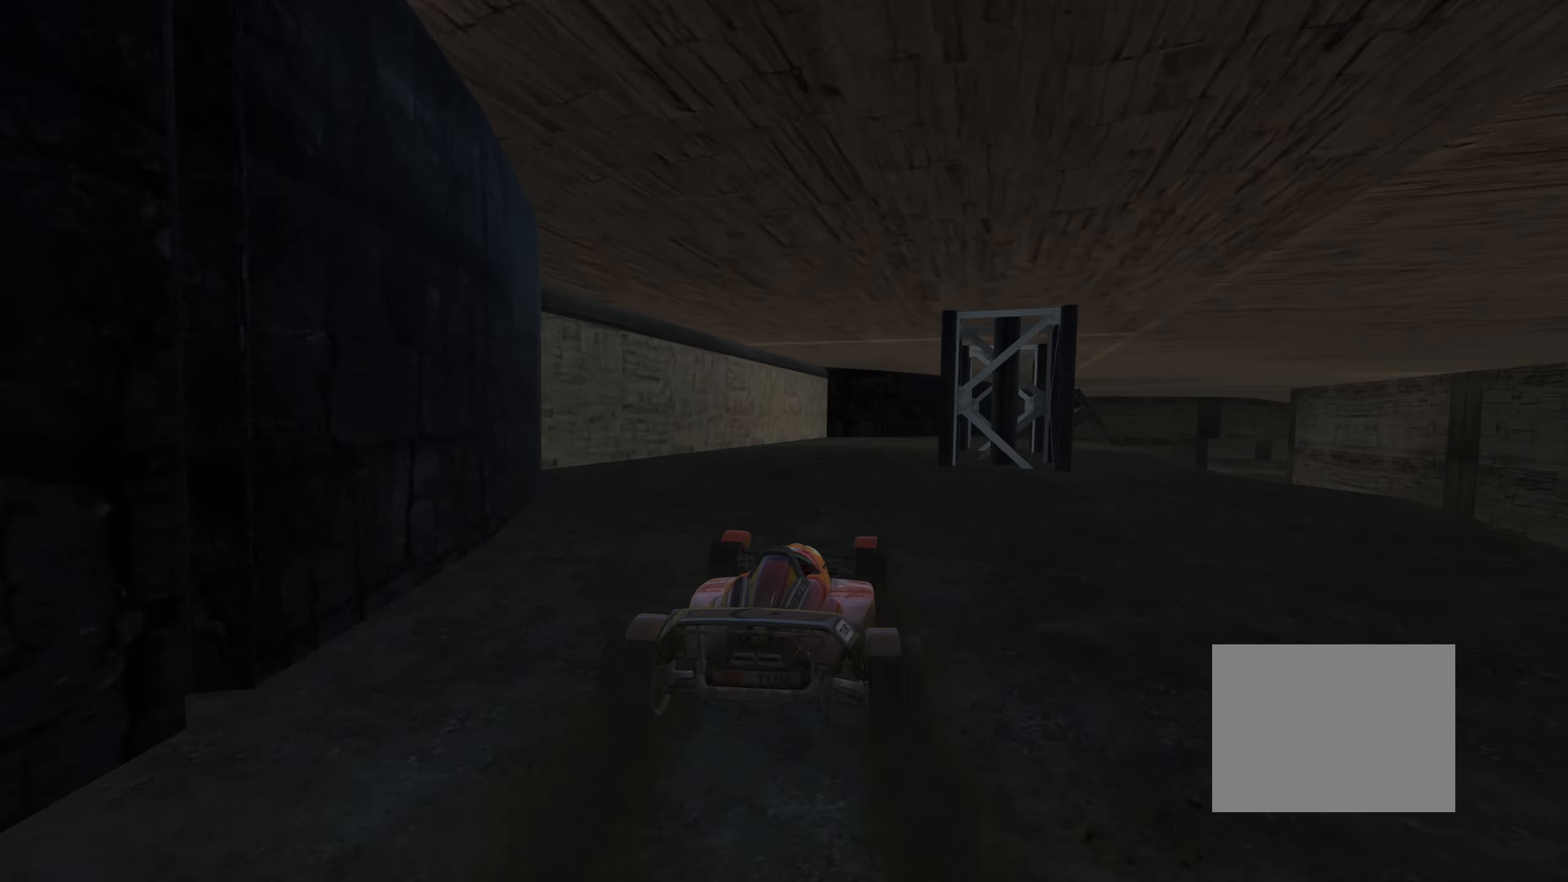
{"keys": ["right", "up"], "events": [[216, "right", "down"], [366, "right", "up"], [450, "right", "down"]]}
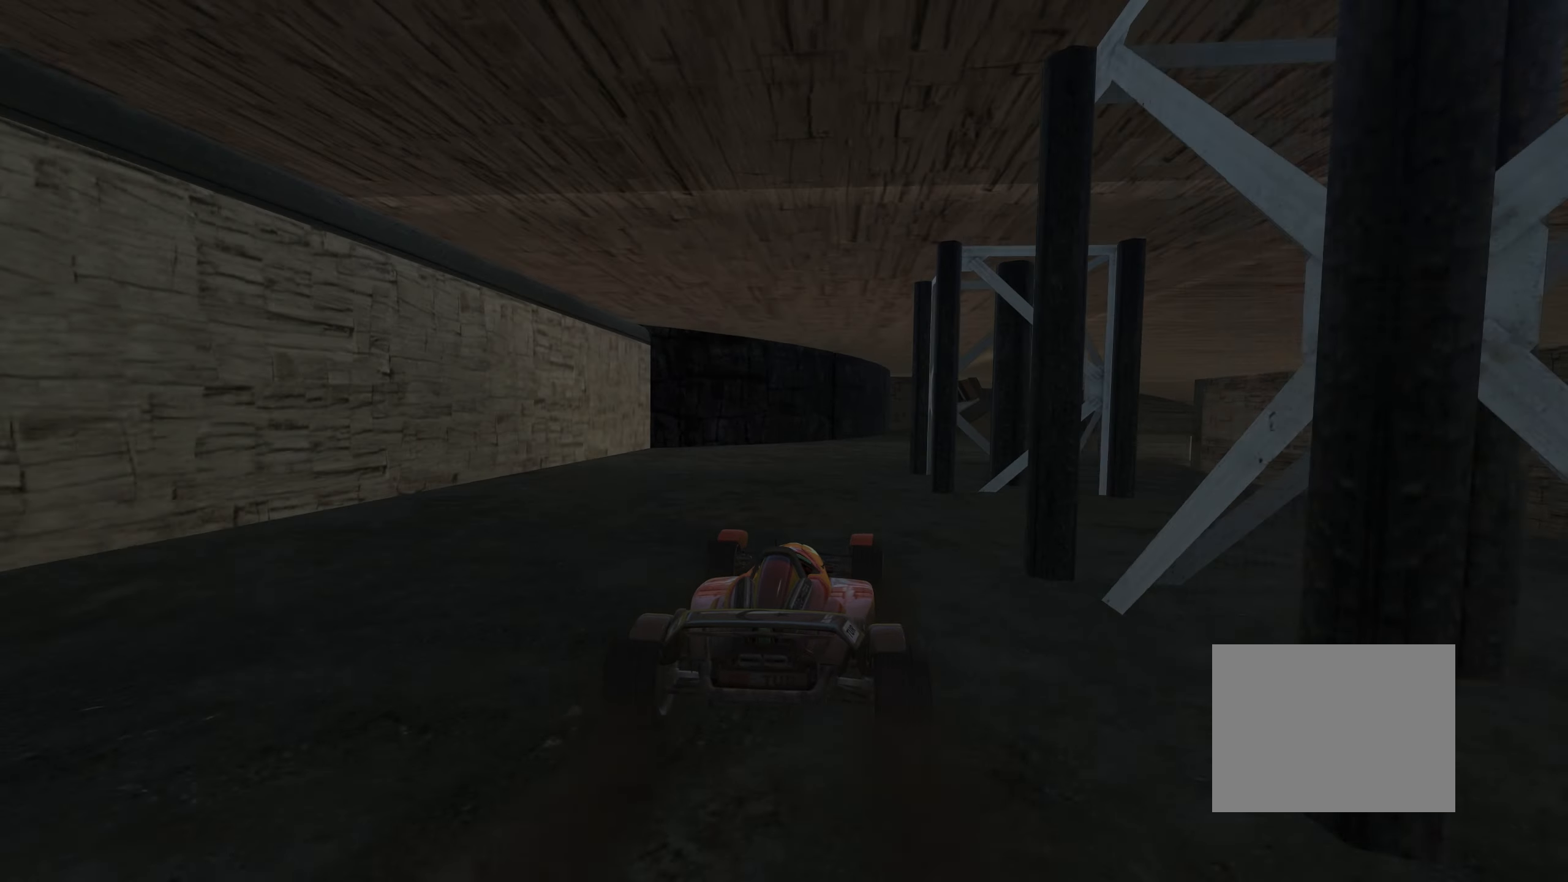
{"keys": ["right", "up"], "events": [[116, "right", "up"], [283, "right", "down"]]}
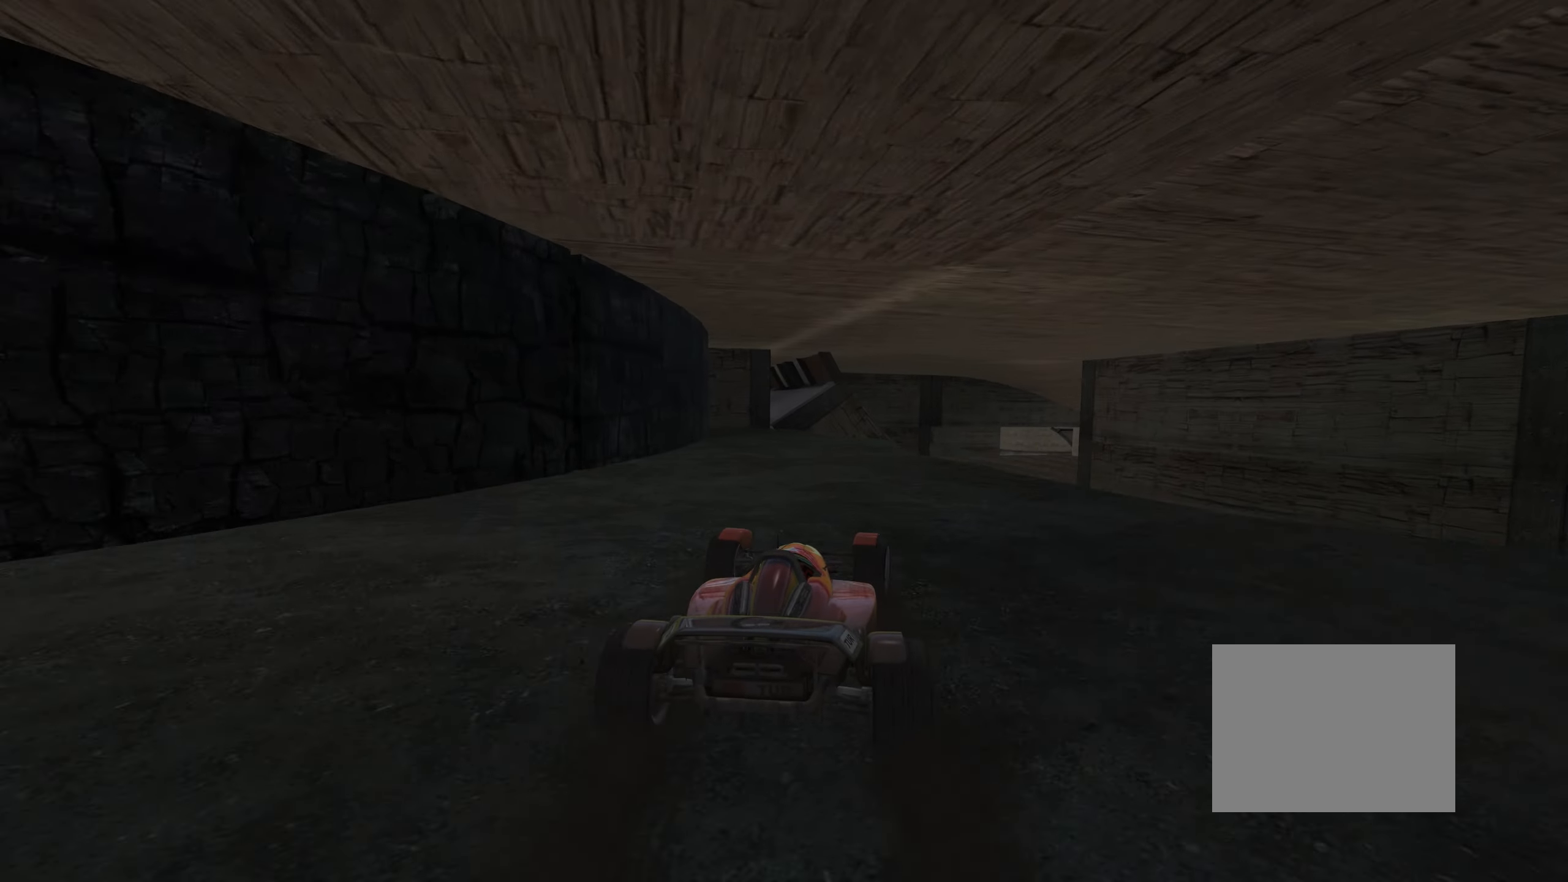
{"keys": ["up"], "events": [[283, "right", "up"], [350, "left", "down"], [416, "left", "up"]]}
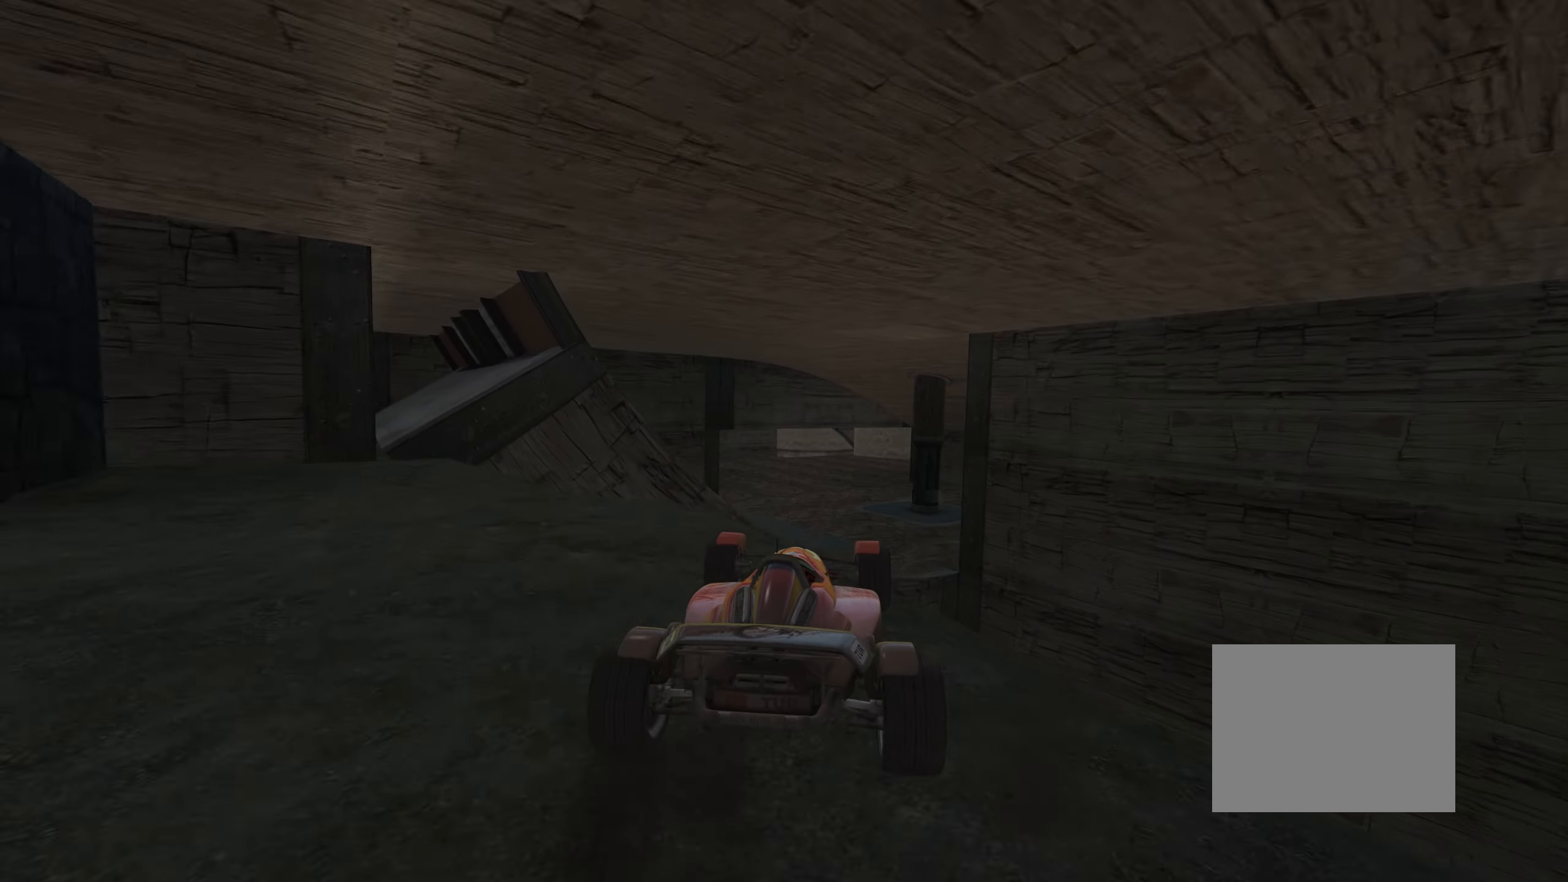
{"keys": ["left", "up"], "events": [[200, "right", "down"], [350, "left", "down"], [400, "down", "down"], [466, "right", "up"], [483, "down", "up"]]}
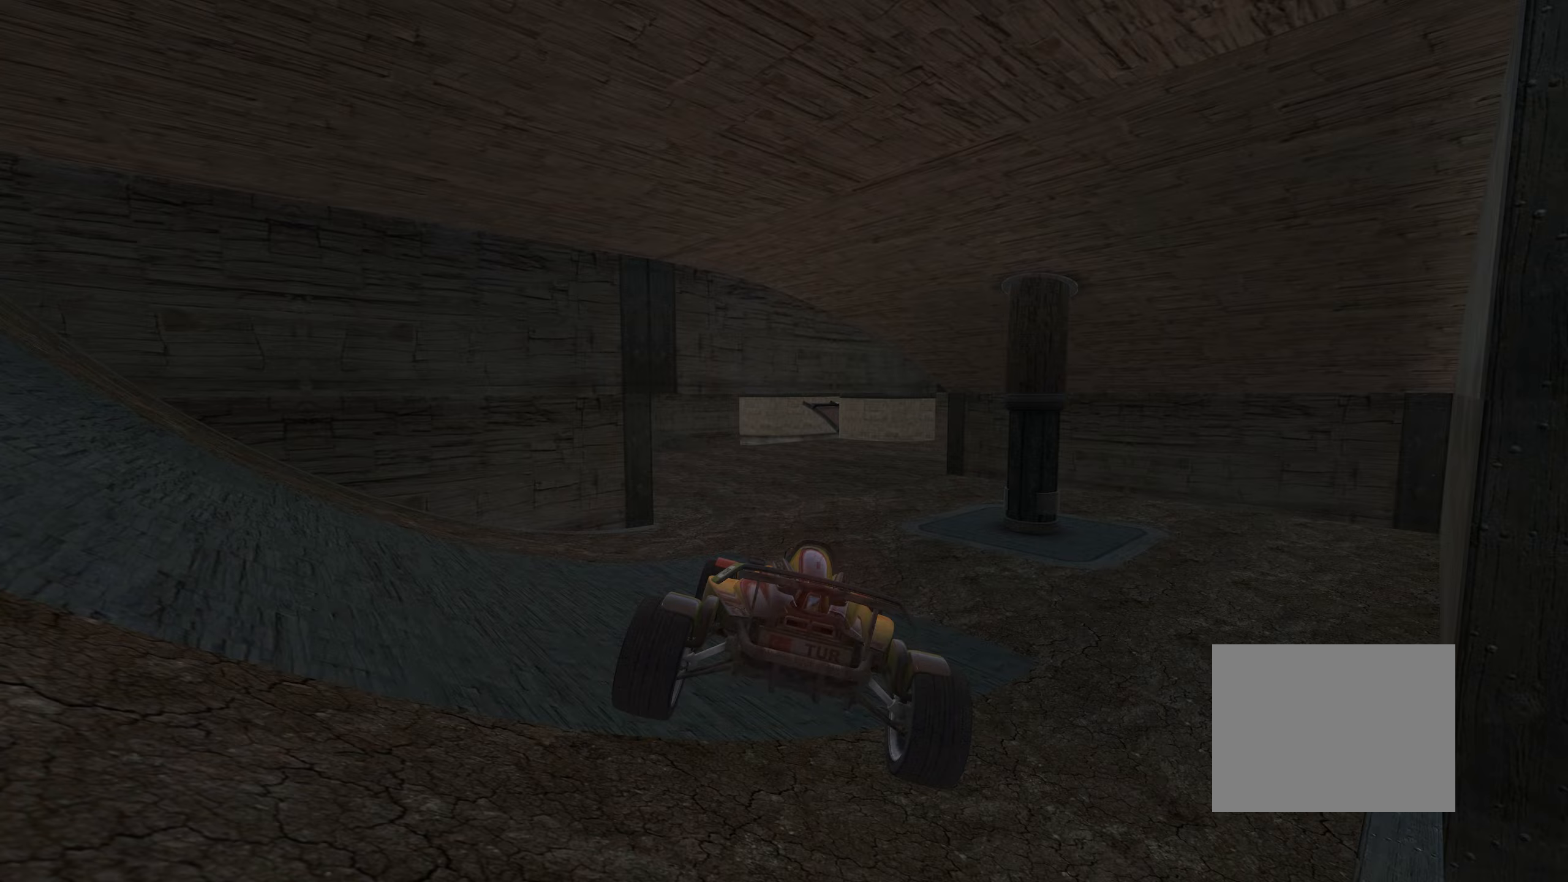
{"keys": ["up"], "events": [[467, "left", "up"]]}
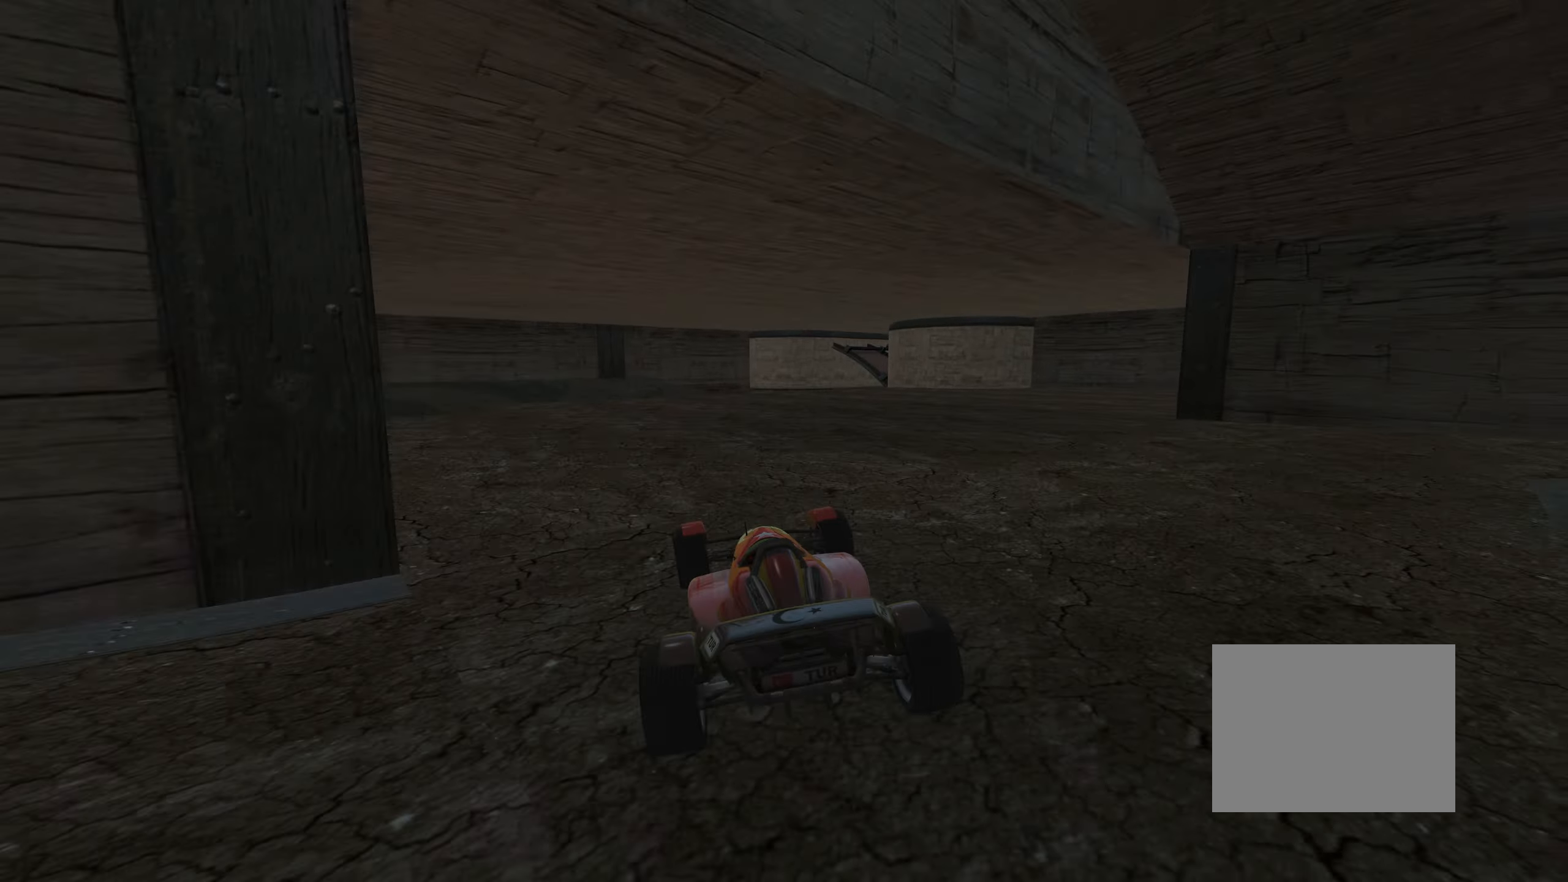
{"keys": ["right", "up"], "events": [[67, "right", "down"], [367, "right", "up"], [450, "right", "down"]]}